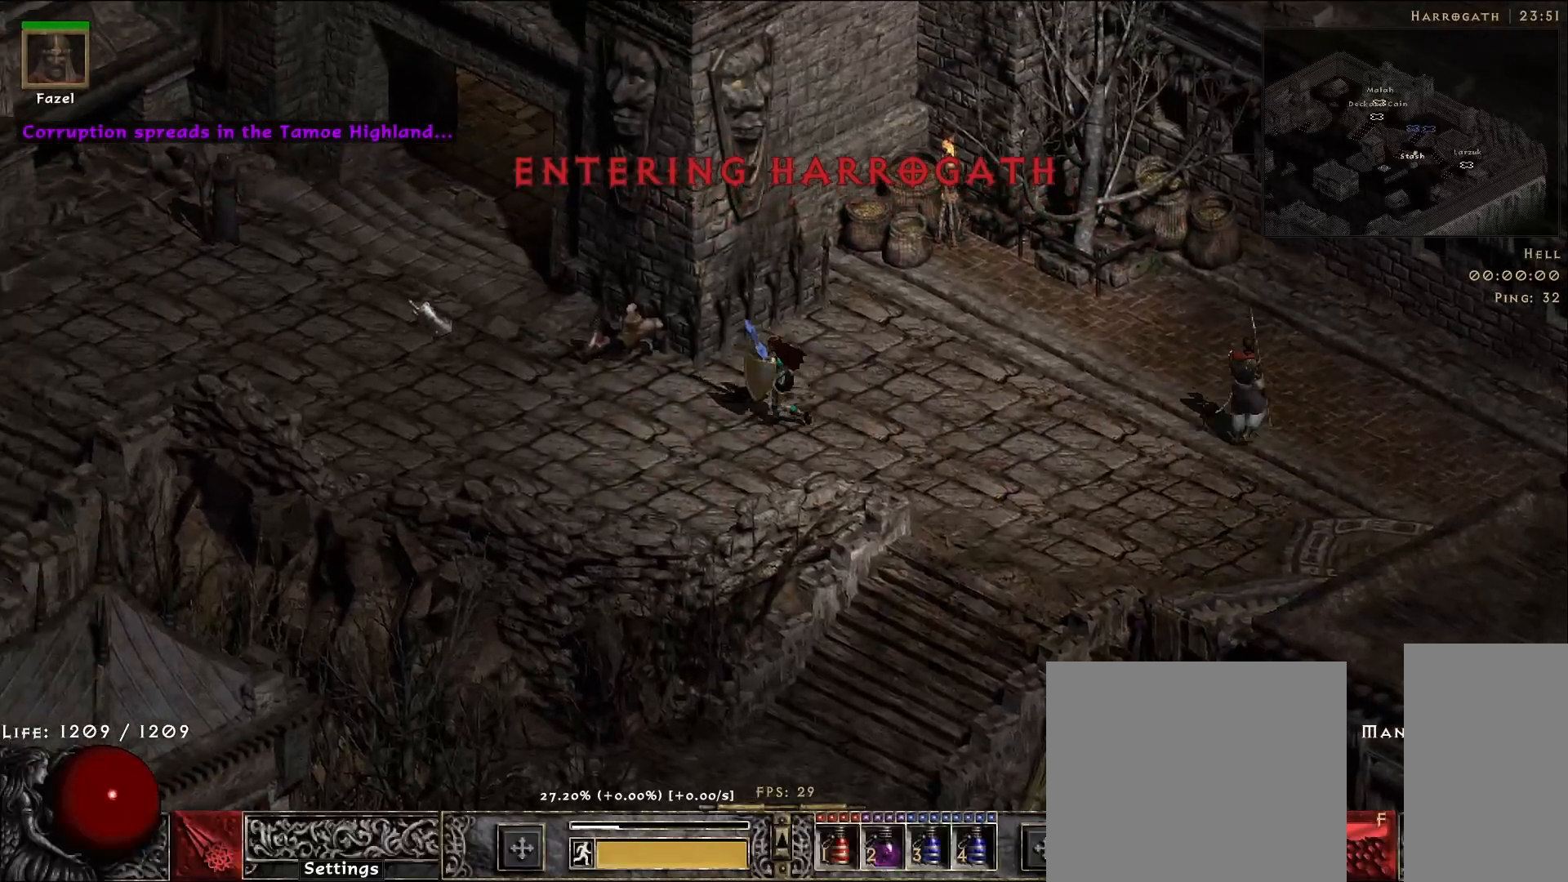
Gameplay with keyboard and mouse; each line is a JSON object with the keys and mouse buttons held at the frame after it. "events" lists presses ("down") and releases ("up") of "1", "2", "3", "4", "5", "a", "alt", "b", "c", "ctrl", "d", "e", "f", "g", "q", "r", "s", "shift", "space", "t", "tab", "v", "w", "x", "z", "mouse_left", "mouse_wheel", "mouse_right", "mouse_mb4" and "mouse_mb5" between this image and that frame as [ms after this image, input, new state], when the widget could be followed in between. "mouse_left", "mouse_wheel", "mouse_right", "mouse_mb4", "mouse_mb5" = the "left", "wheel", "right", "mb4", "mb5" buttons of the "mouse" list. No other keys are recorded. "wheel" means that the mouse wheel is clicked or scrolled. Mouse movement is not recorded.
{"keys": [], "mouse": ["left"], "events": [[117, "mouse_left", "up"], [217, "mouse_left", "down"], [333, "mouse_left", "up"], [450, "mouse_left", "down"]]}
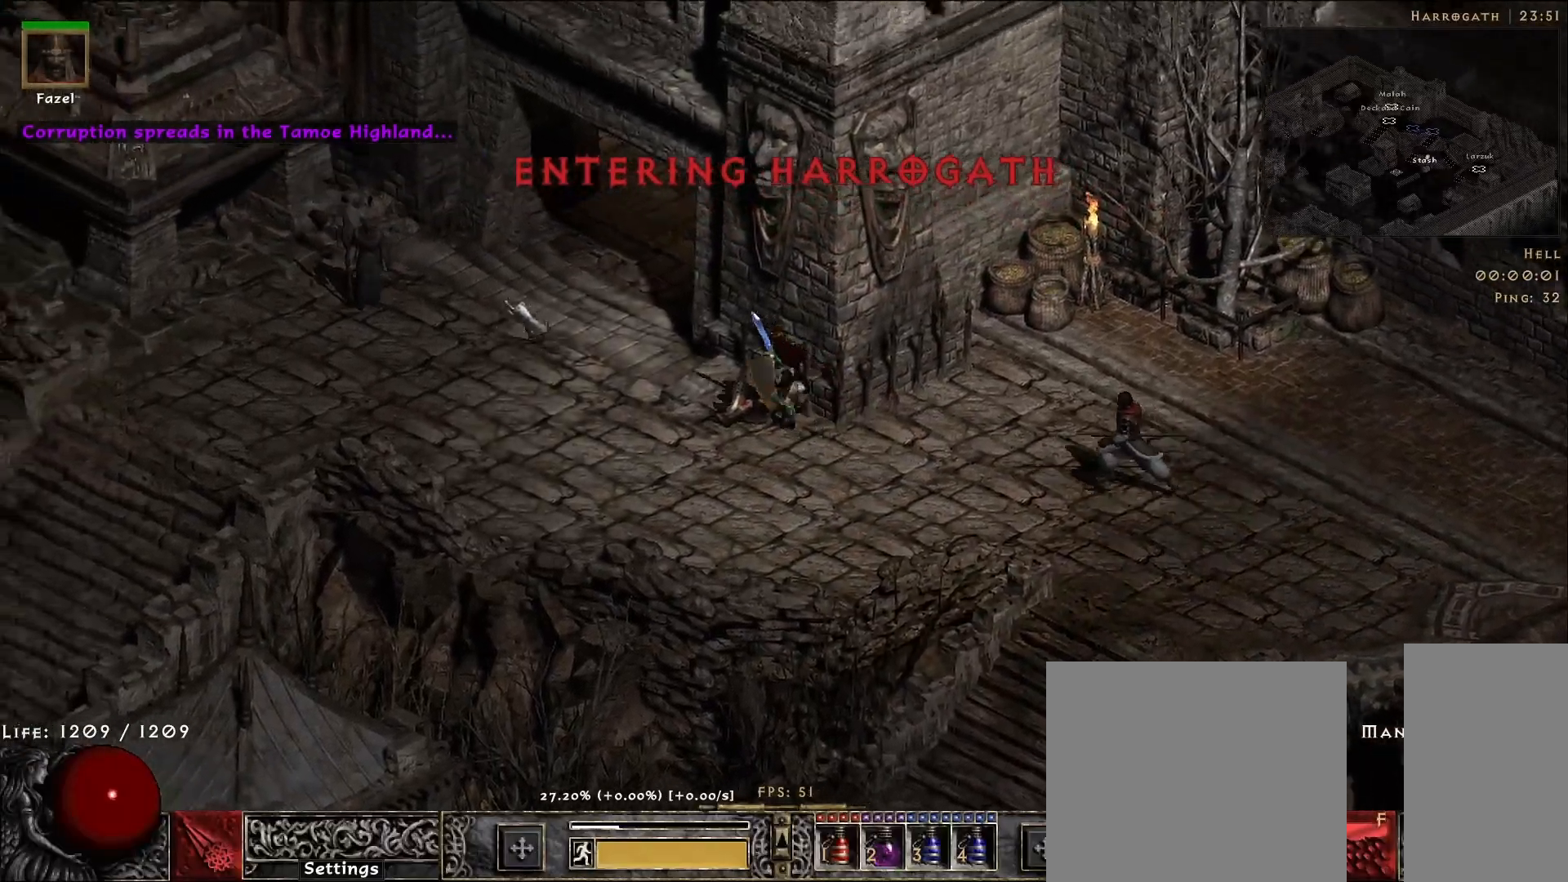
{"keys": [], "mouse": [], "events": [[67, "mouse_left", "up"], [267, "mouse_left", "down"], [400, "mouse_left", "up"]]}
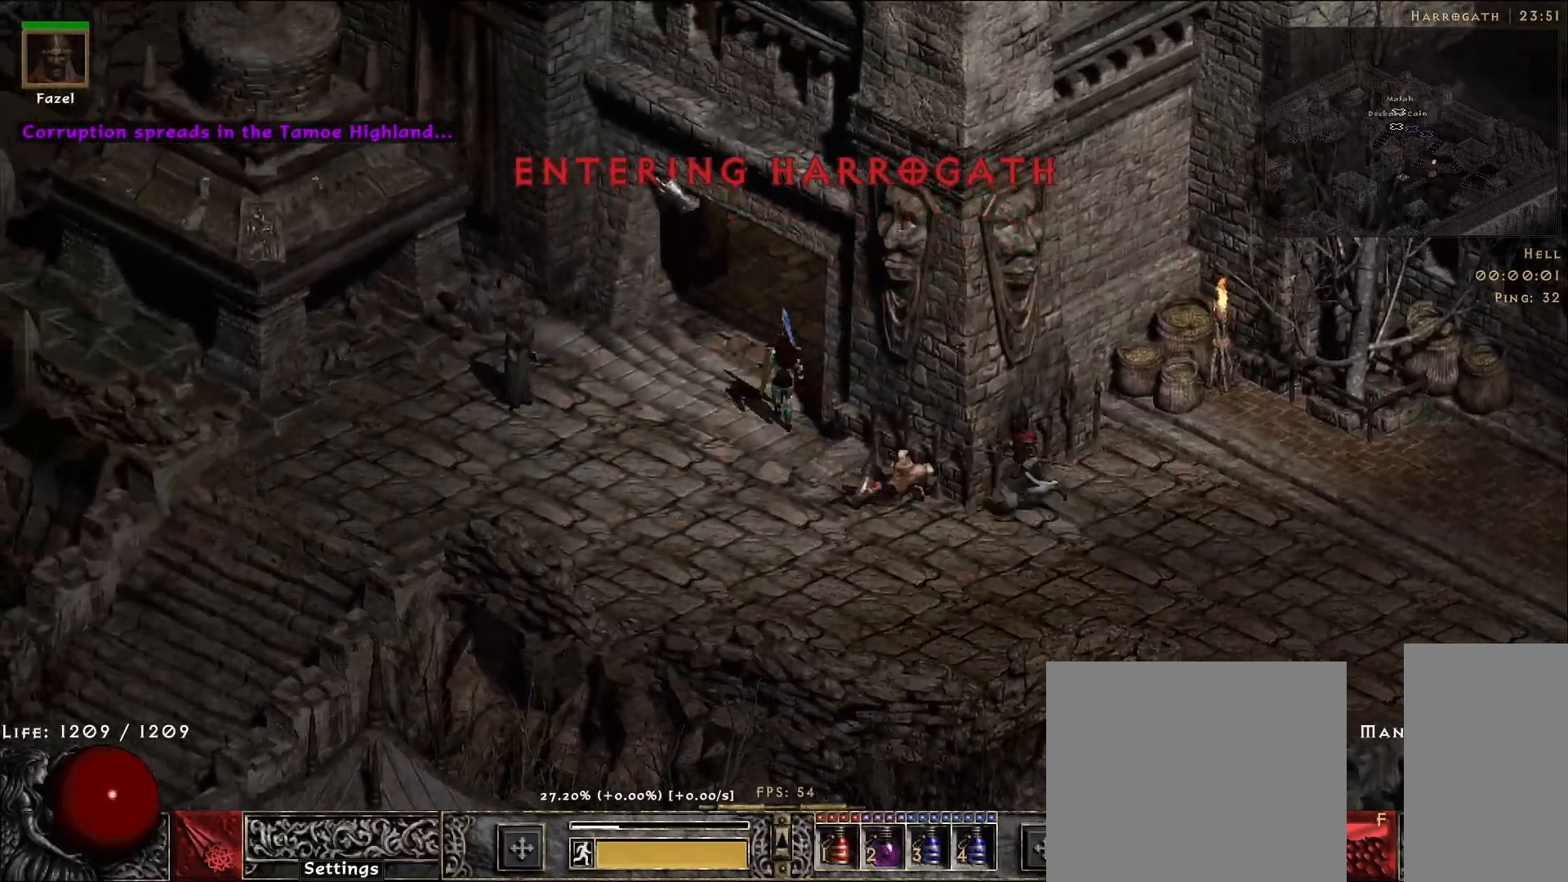
{"keys": [], "mouse": [], "events": [[317, "mouse_left", "down"], [433, "mouse_left", "up"]]}
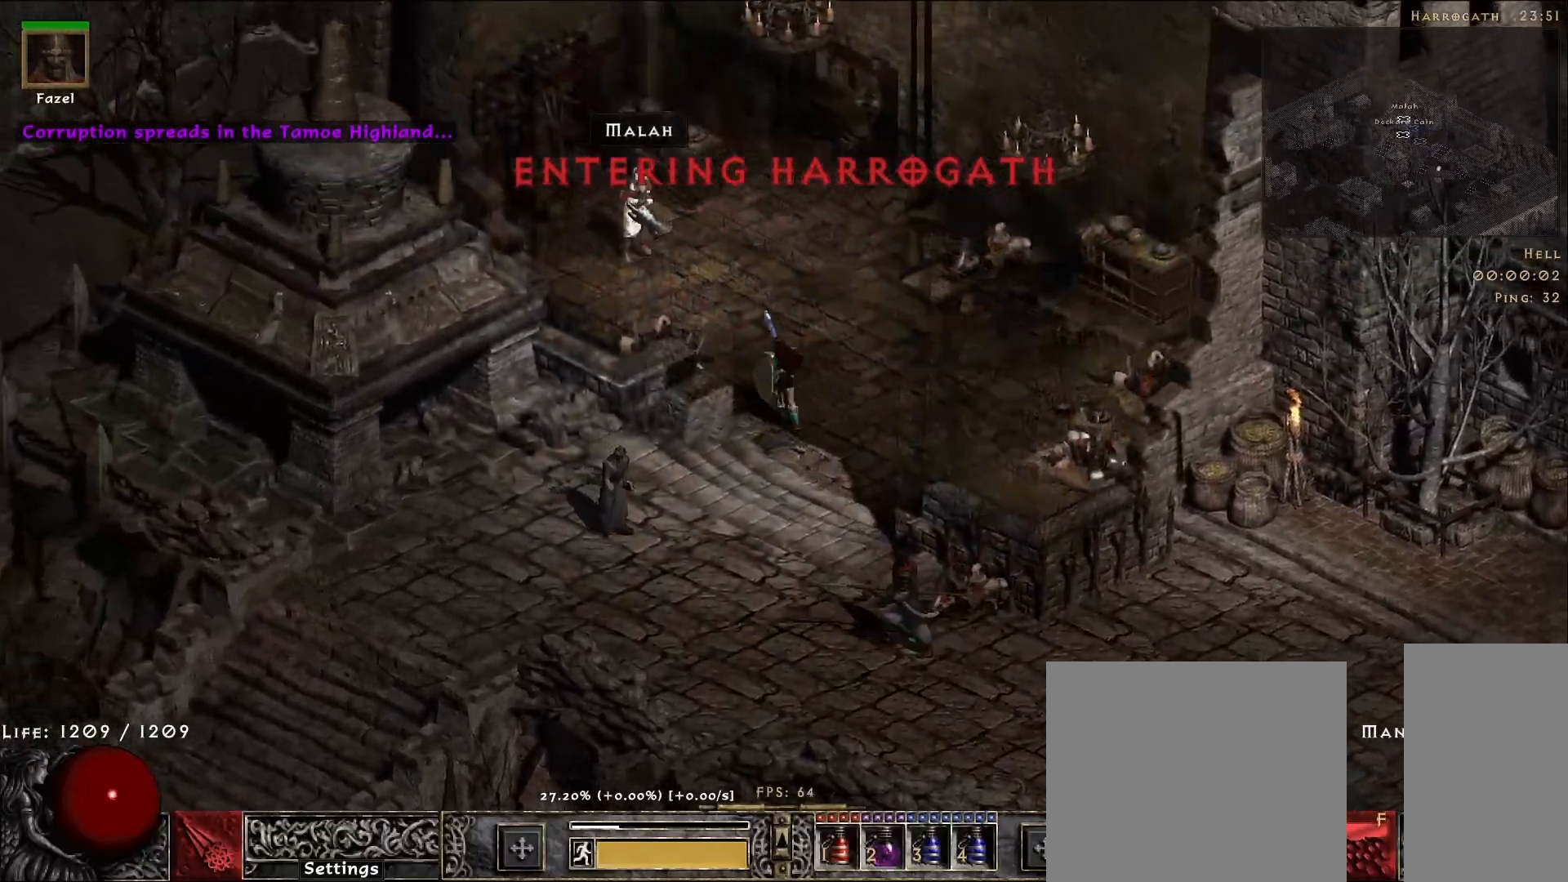
{"keys": [], "mouse": [], "events": []}
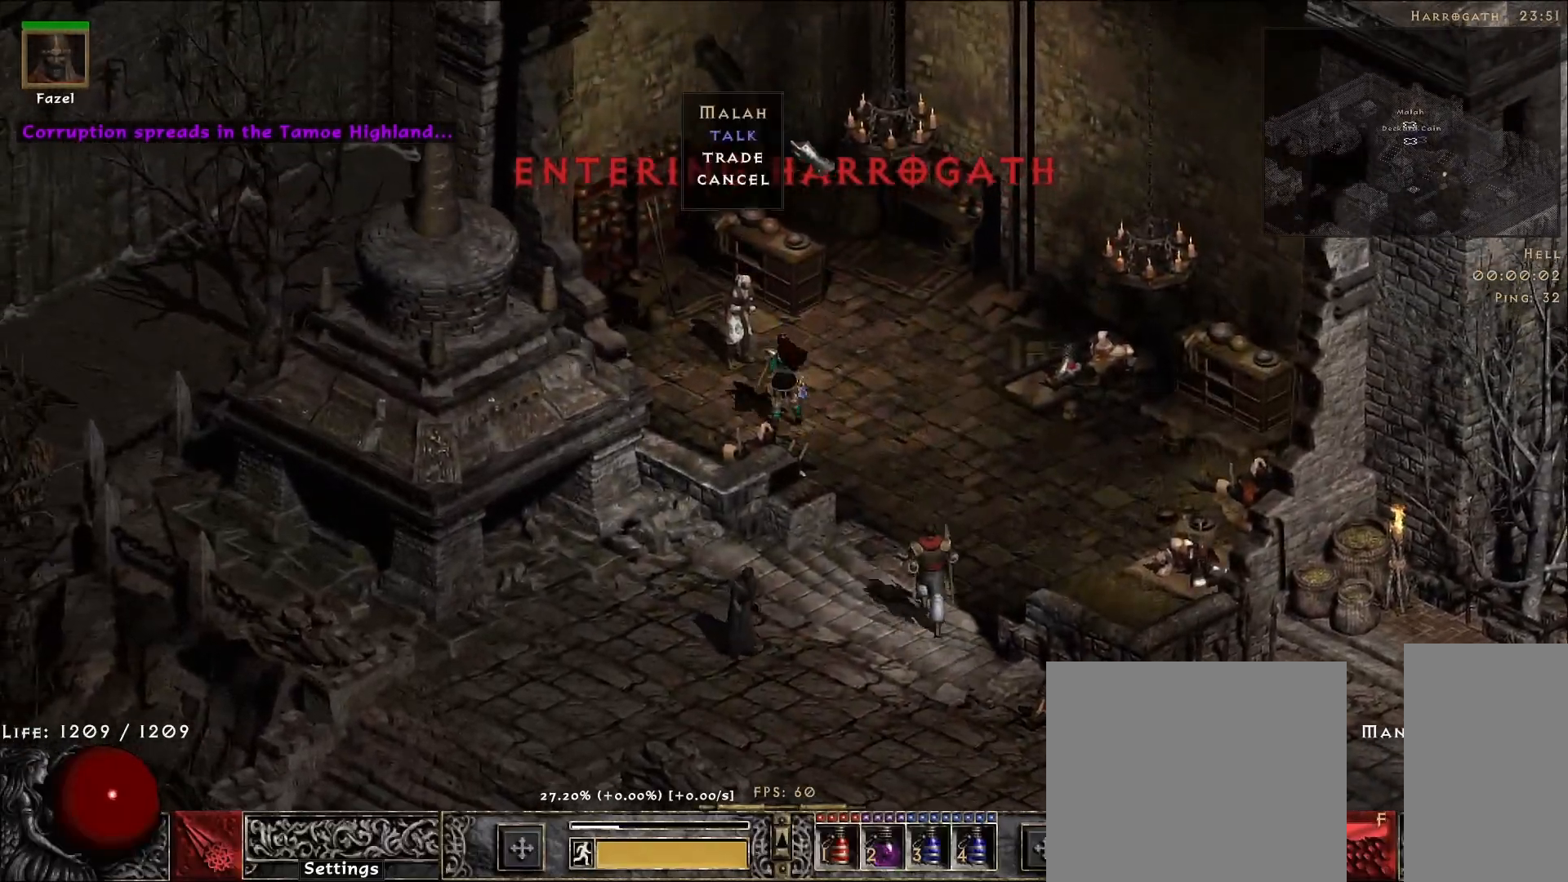
{"keys": [], "mouse": [], "events": []}
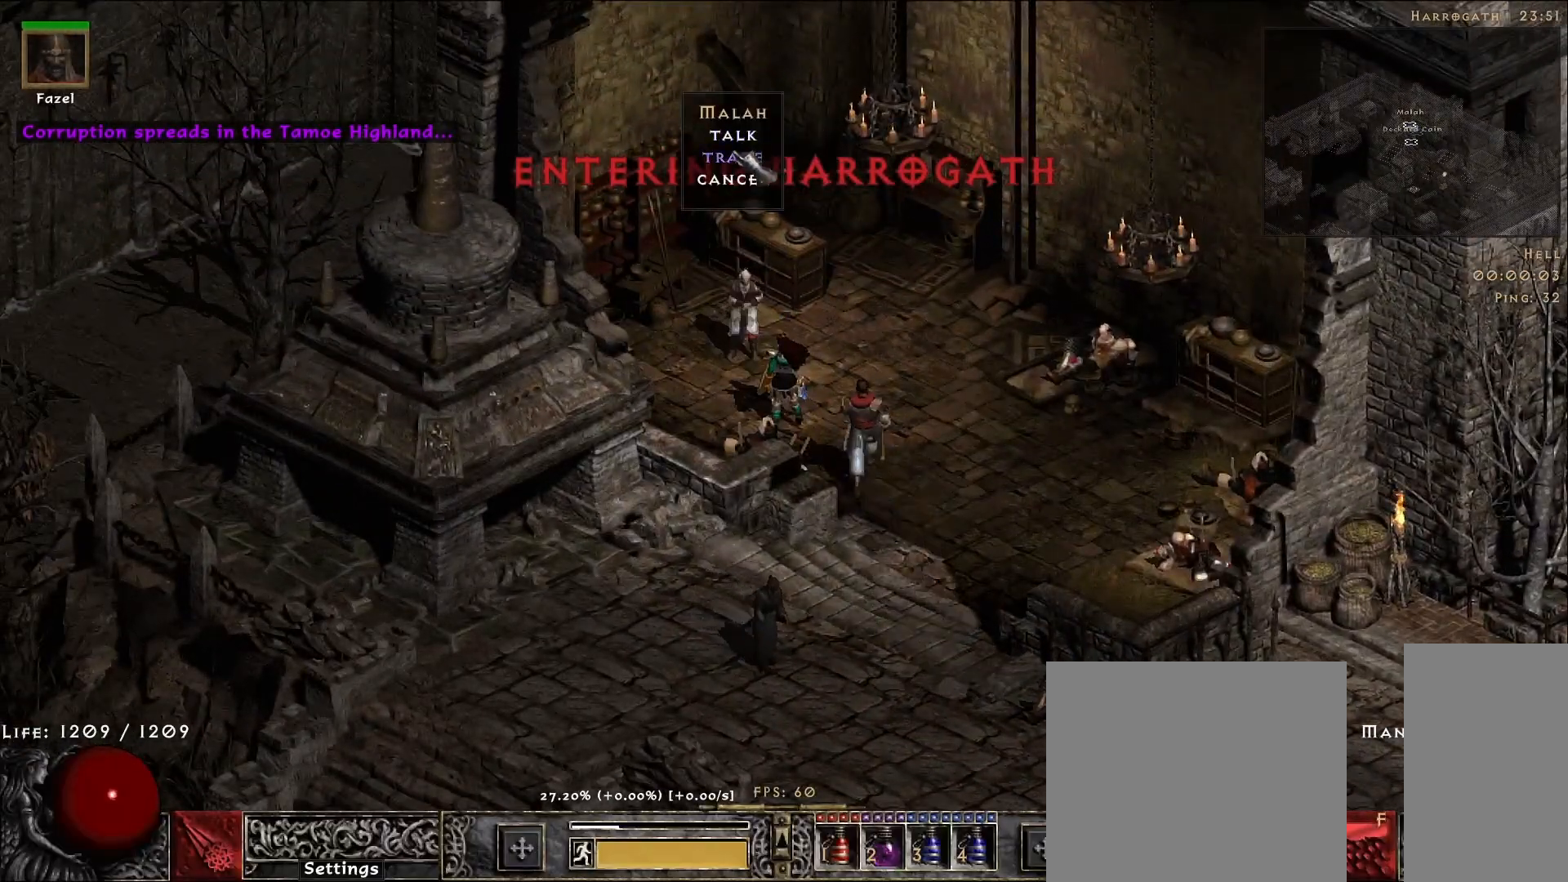
{"keys": [], "mouse": [], "events": [[17, "mouse_left", "down"], [100, "mouse_left", "up"]]}
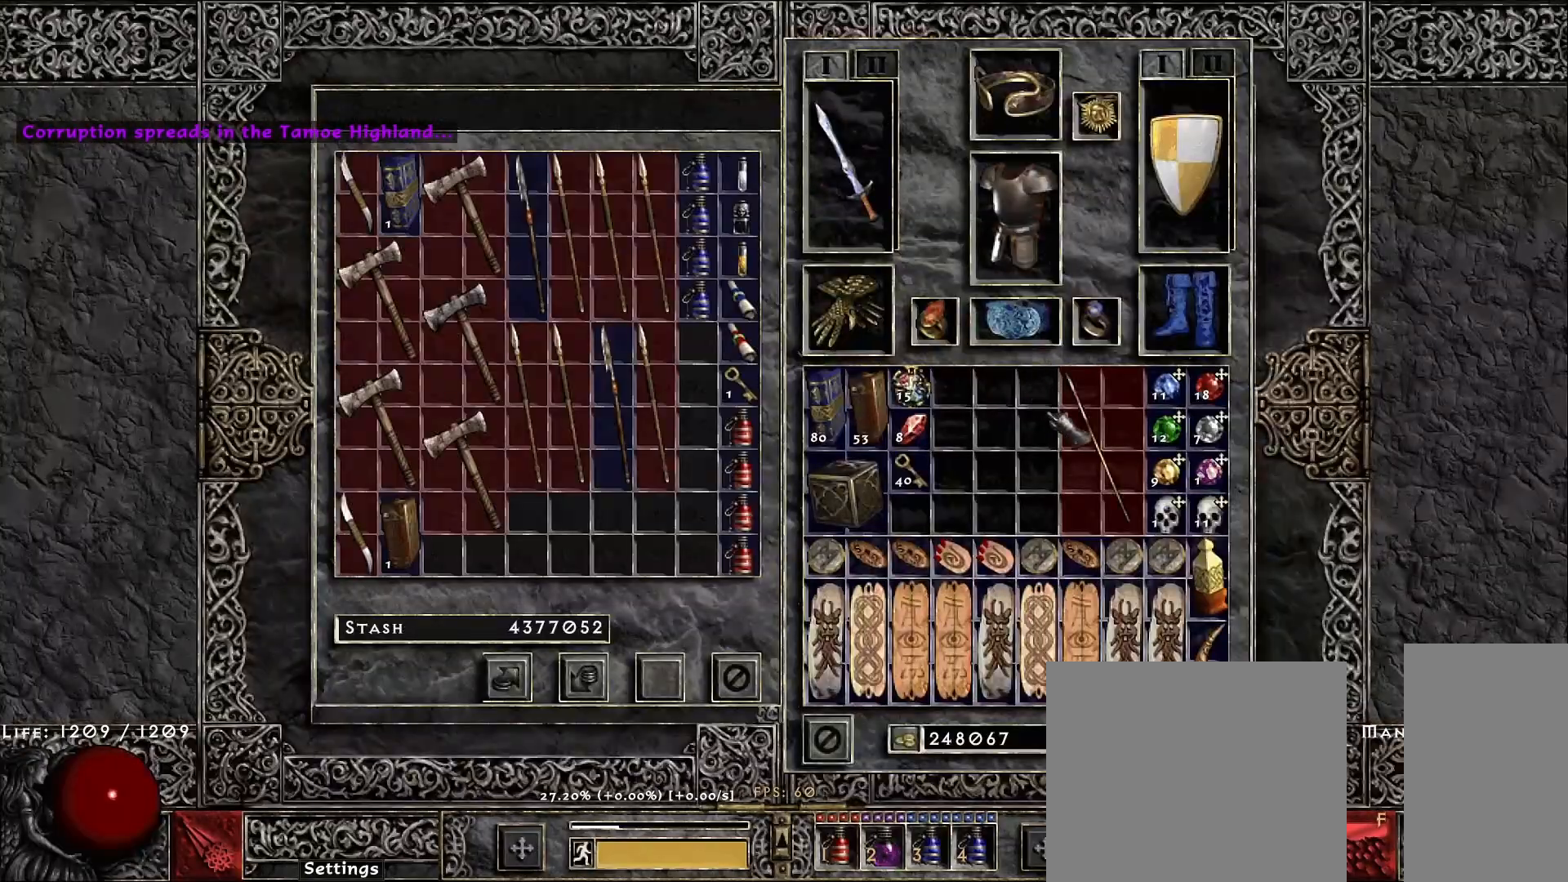
{"keys": [], "mouse": [], "events": [[417, "mouse_left", "down"], [500, "mouse_left", "up"]]}
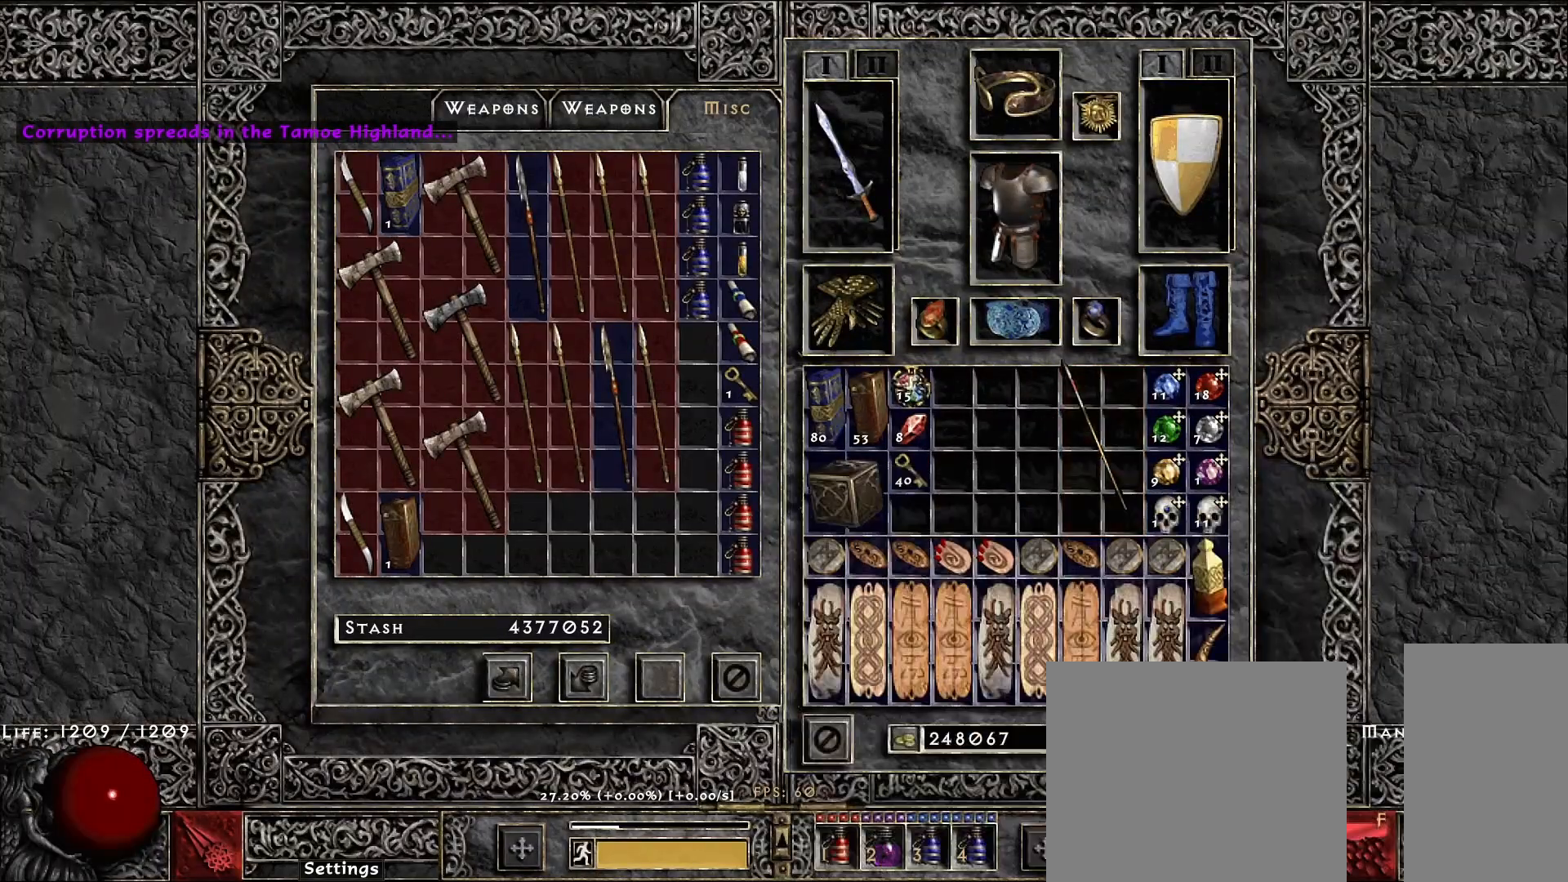
{"keys": [], "mouse": [], "events": [[217, "mouse_left", "down"], [317, "mouse_left", "up"], [417, "space", "down"], [500, "space", "up"]]}
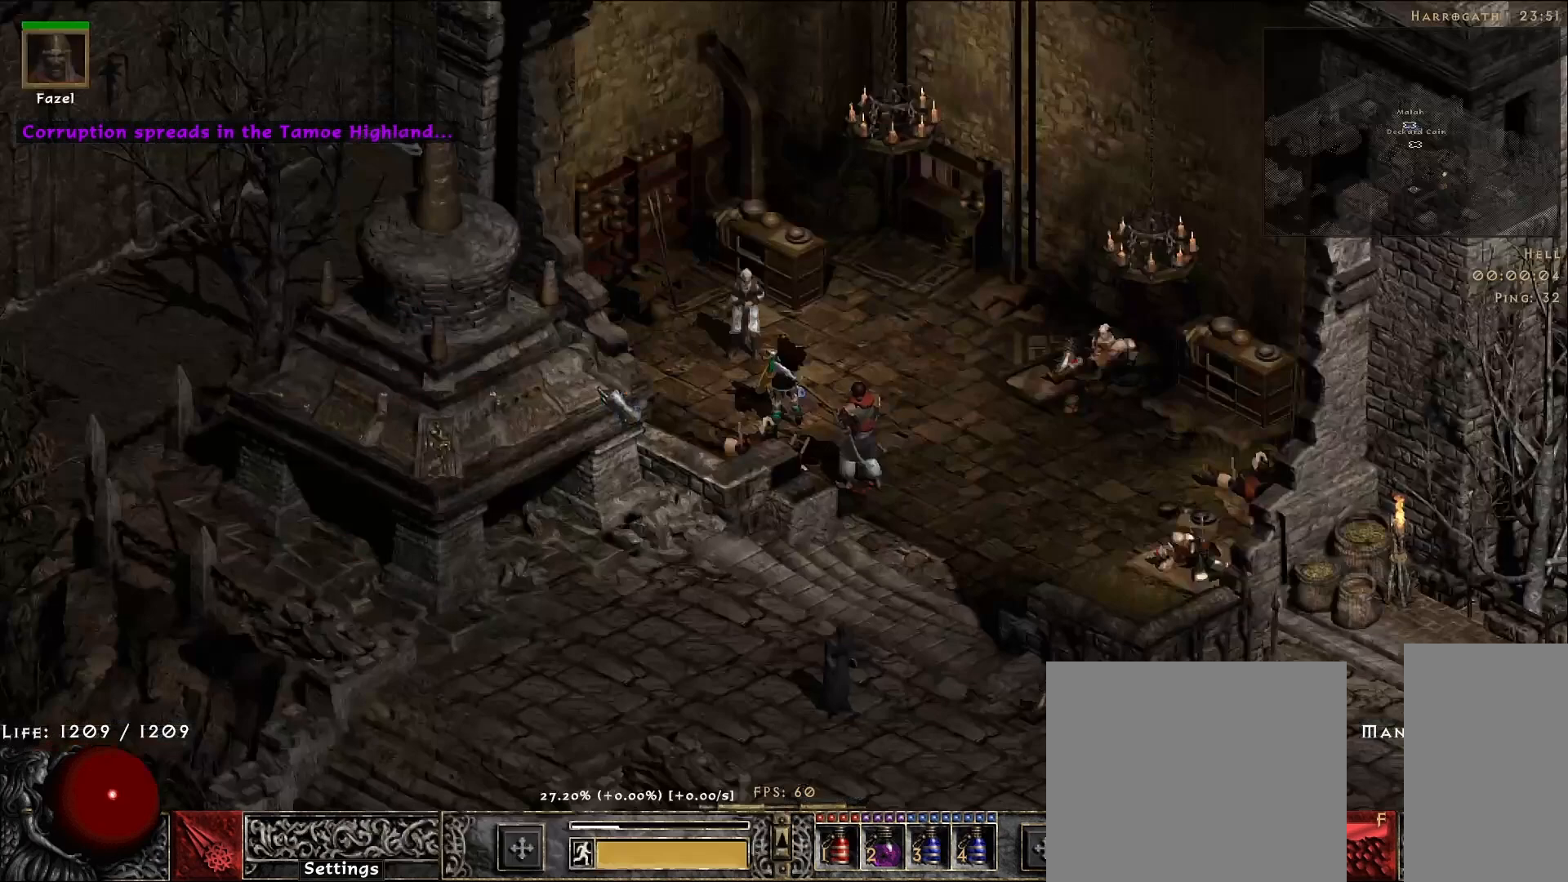
{"keys": ["alt"], "mouse": [], "events": [[233, "alt", "down"], [417, "tab", "down"], [500, "tab", "up"]]}
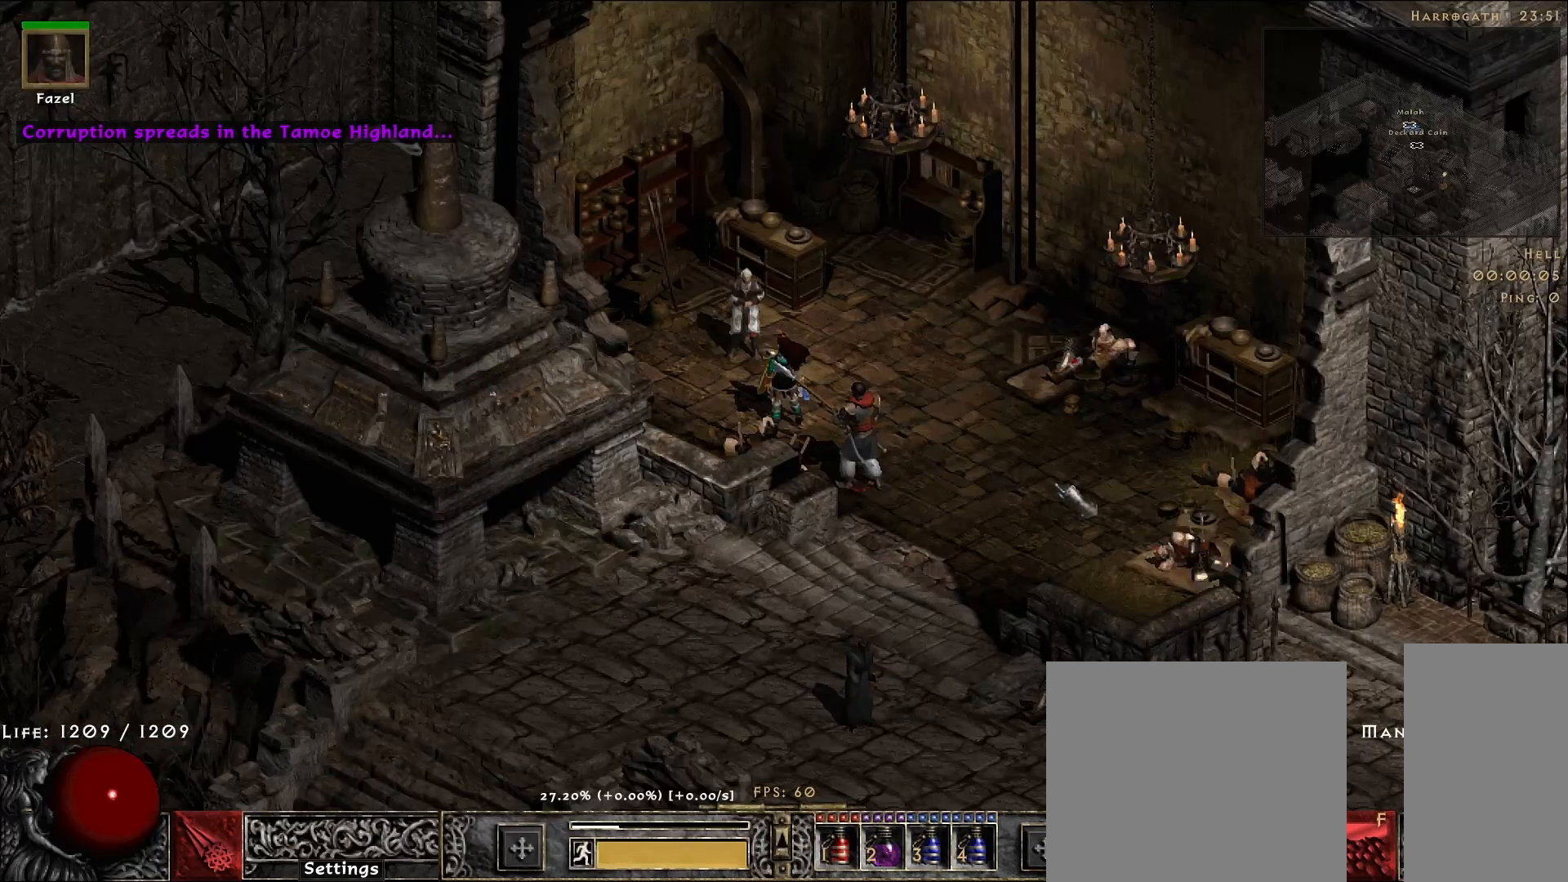
{"keys": ["alt"], "mouse": [], "events": []}
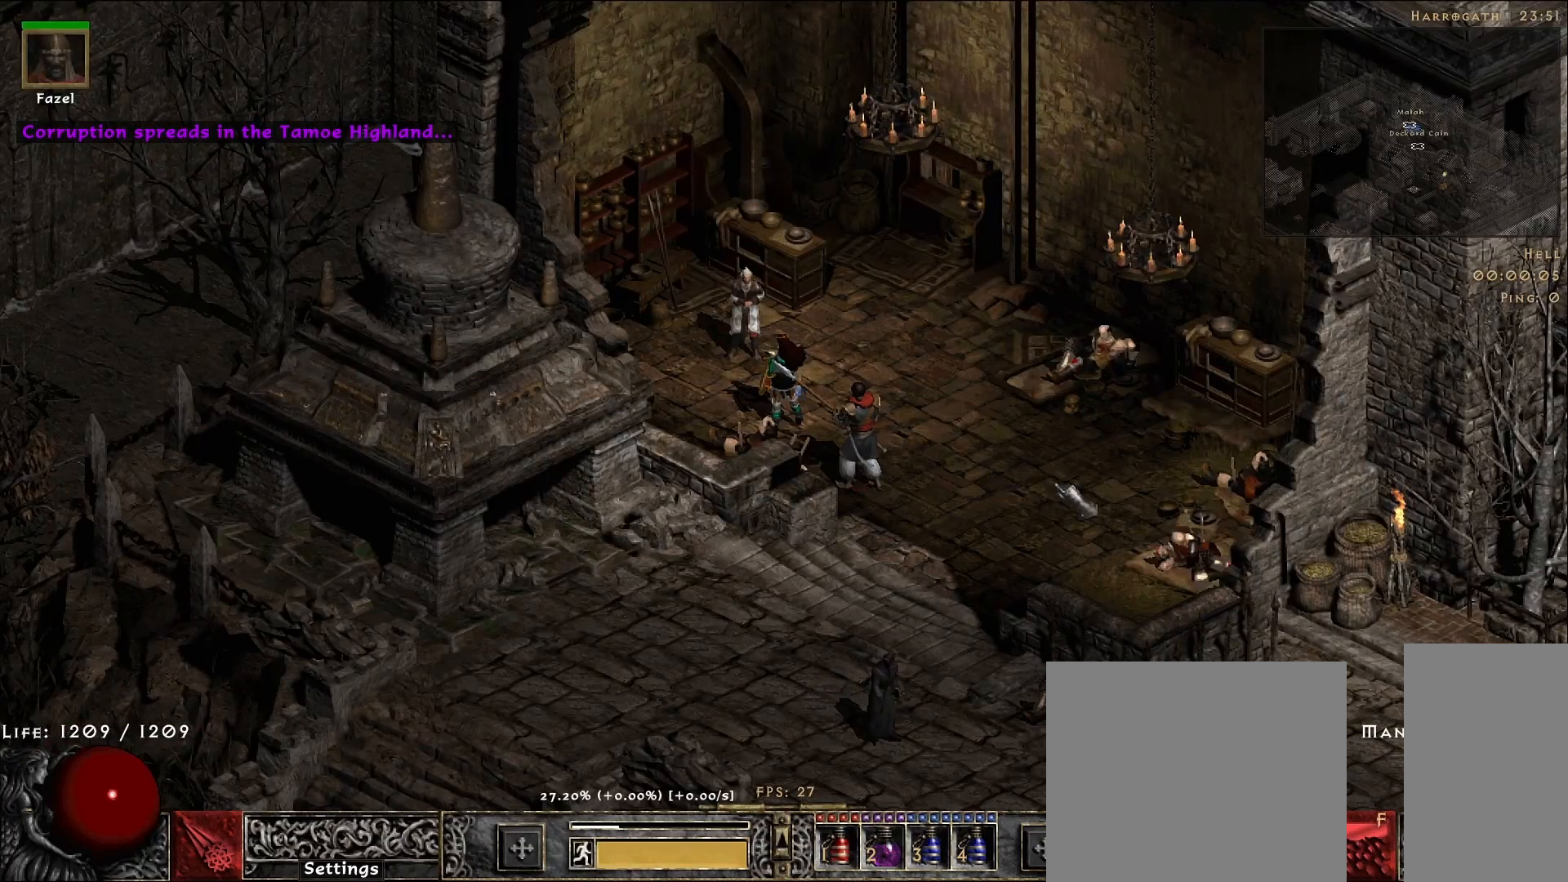
{"keys": [], "mouse": [], "events": [[133, "tab", "down"], [200, "tab", "up"], [267, "alt", "up"]]}
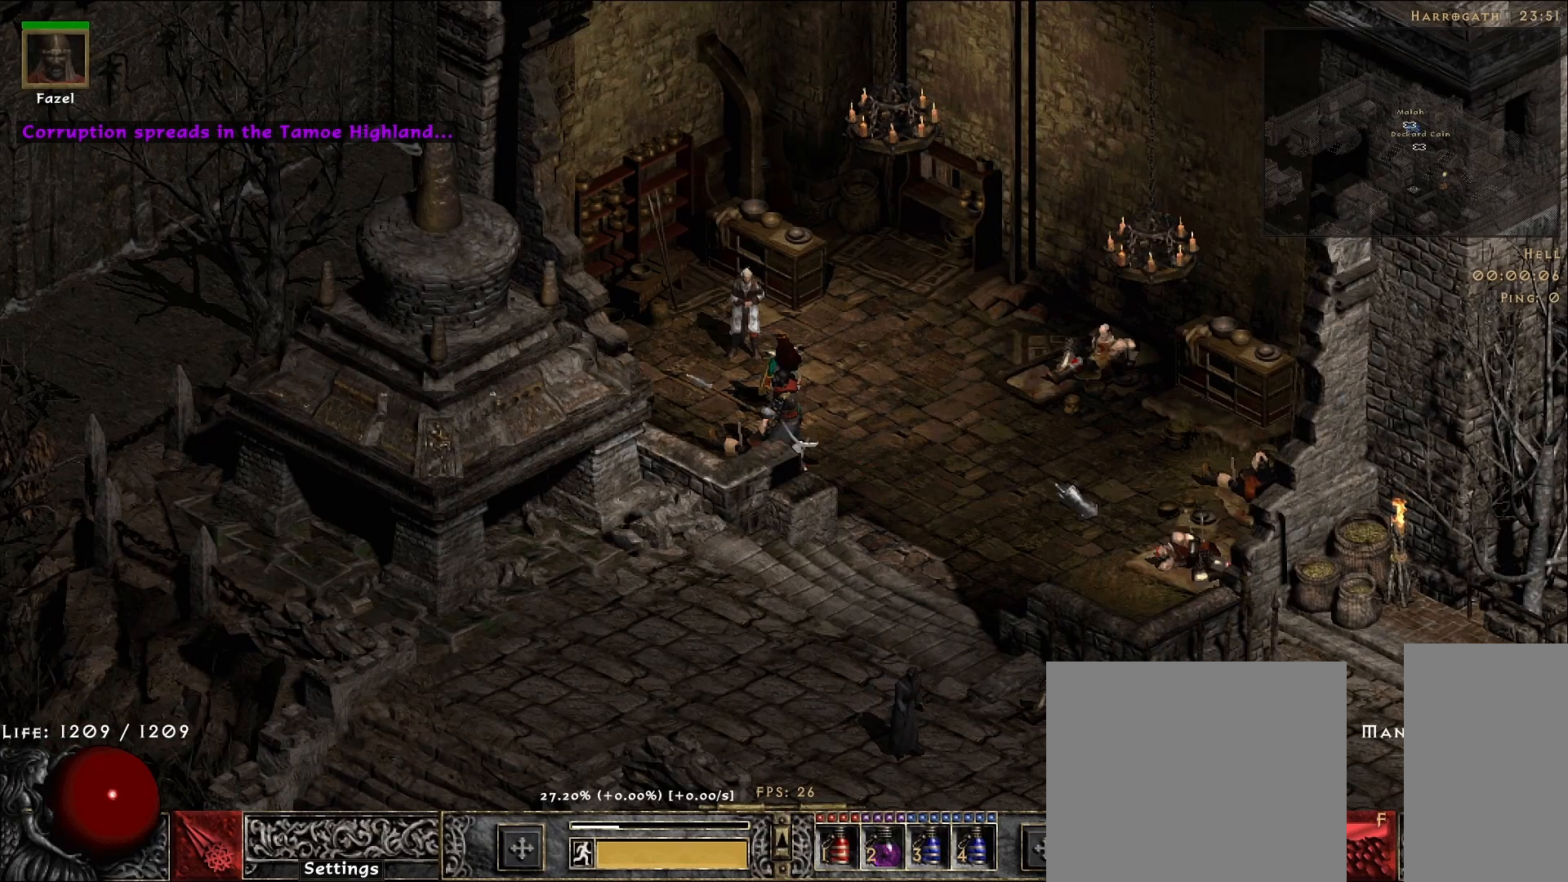
{"keys": [], "mouse": [], "events": []}
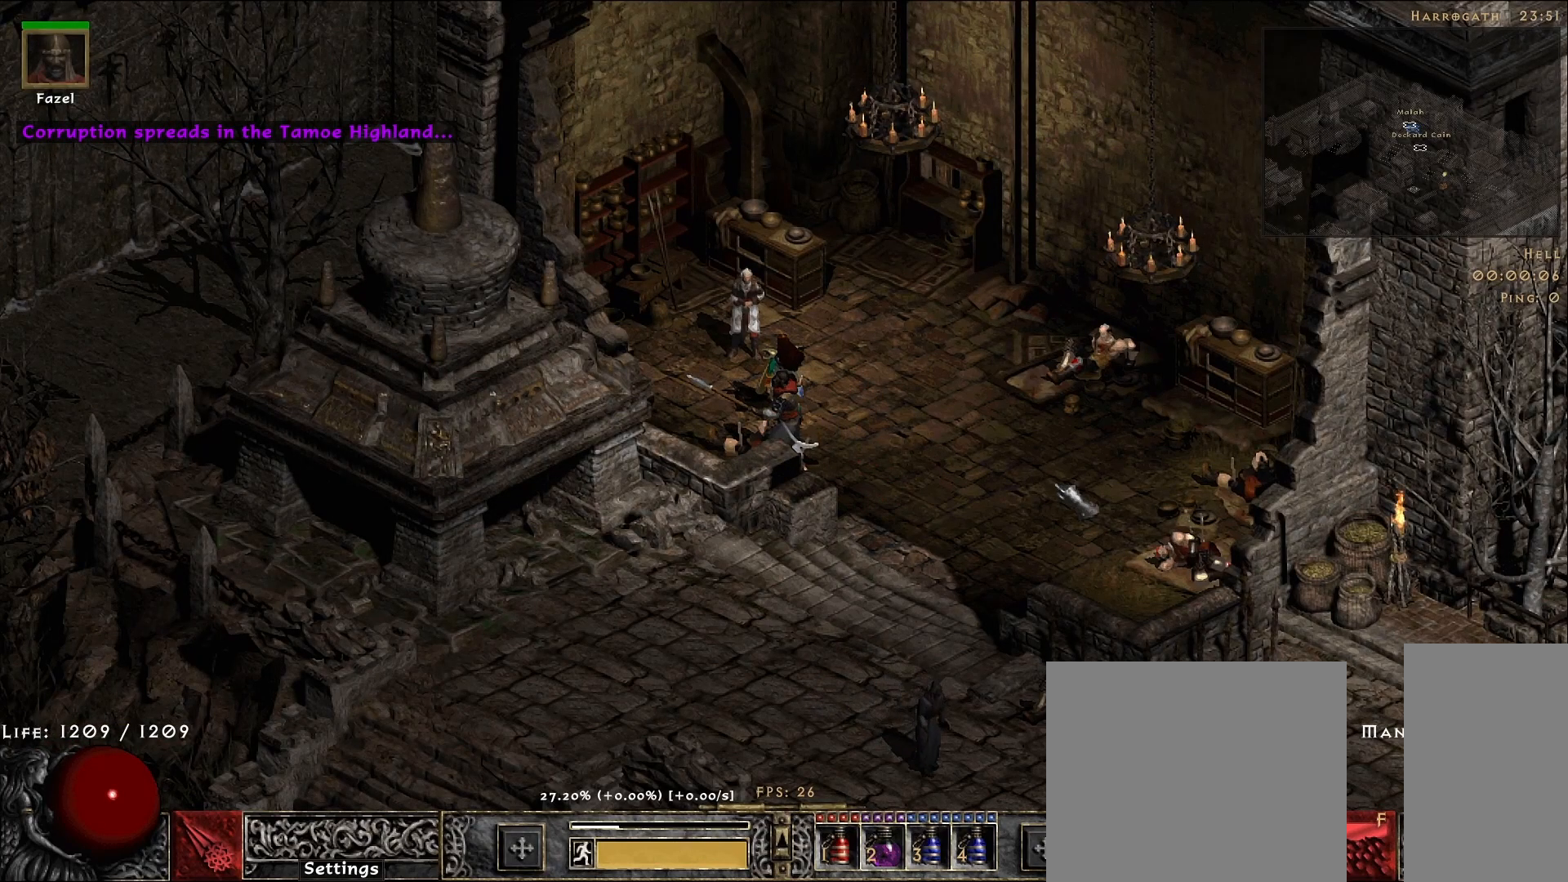
{"keys": [], "mouse": [], "events": []}
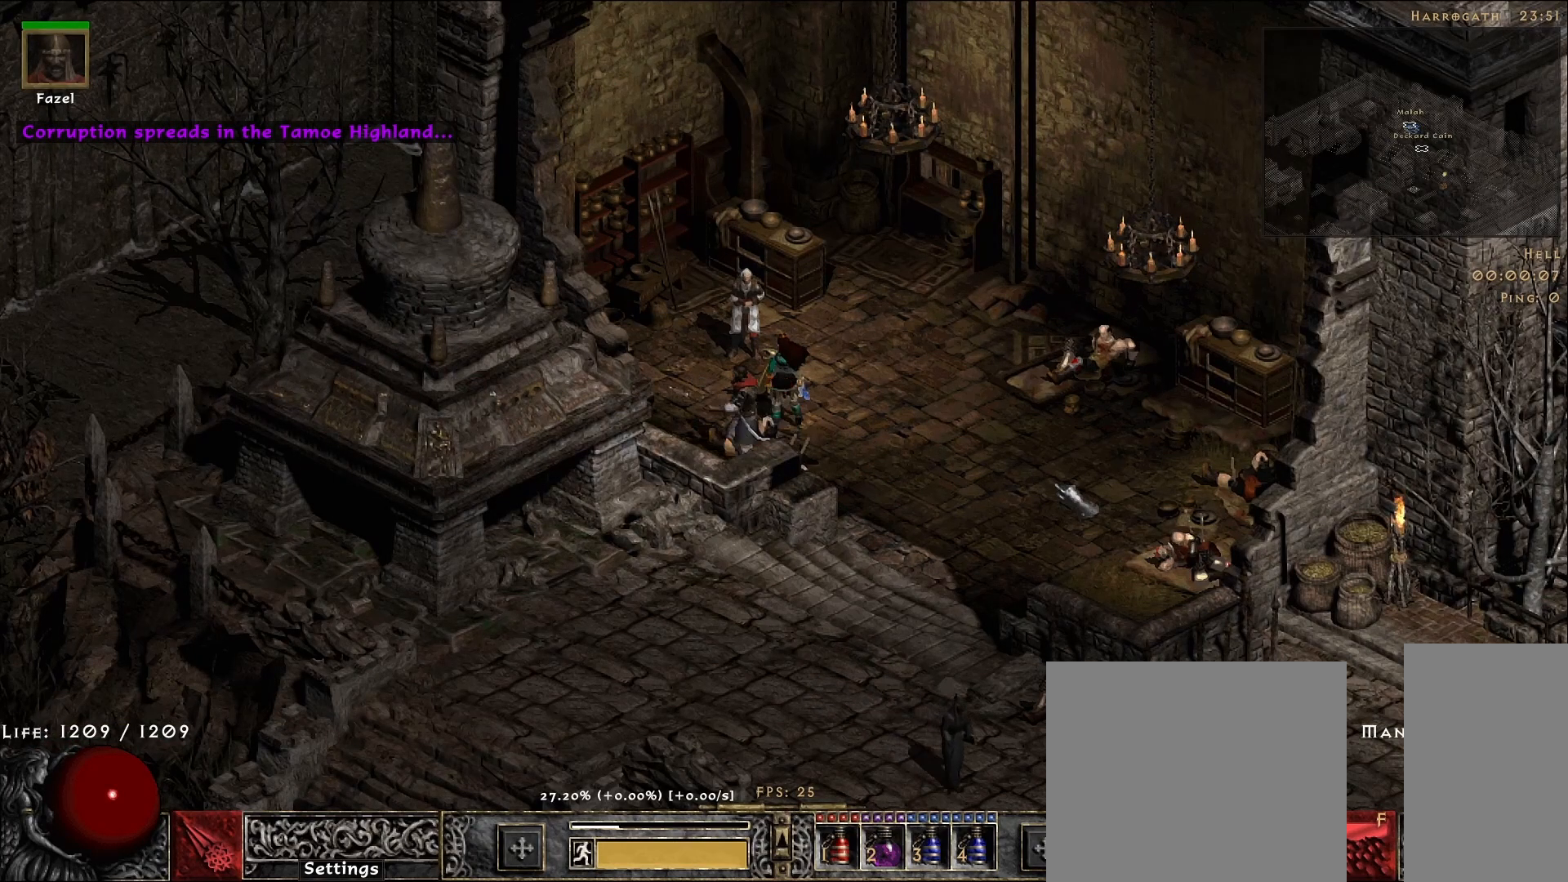
{"keys": [], "mouse": ["left"], "events": [[483, "mouse_left", "down"]]}
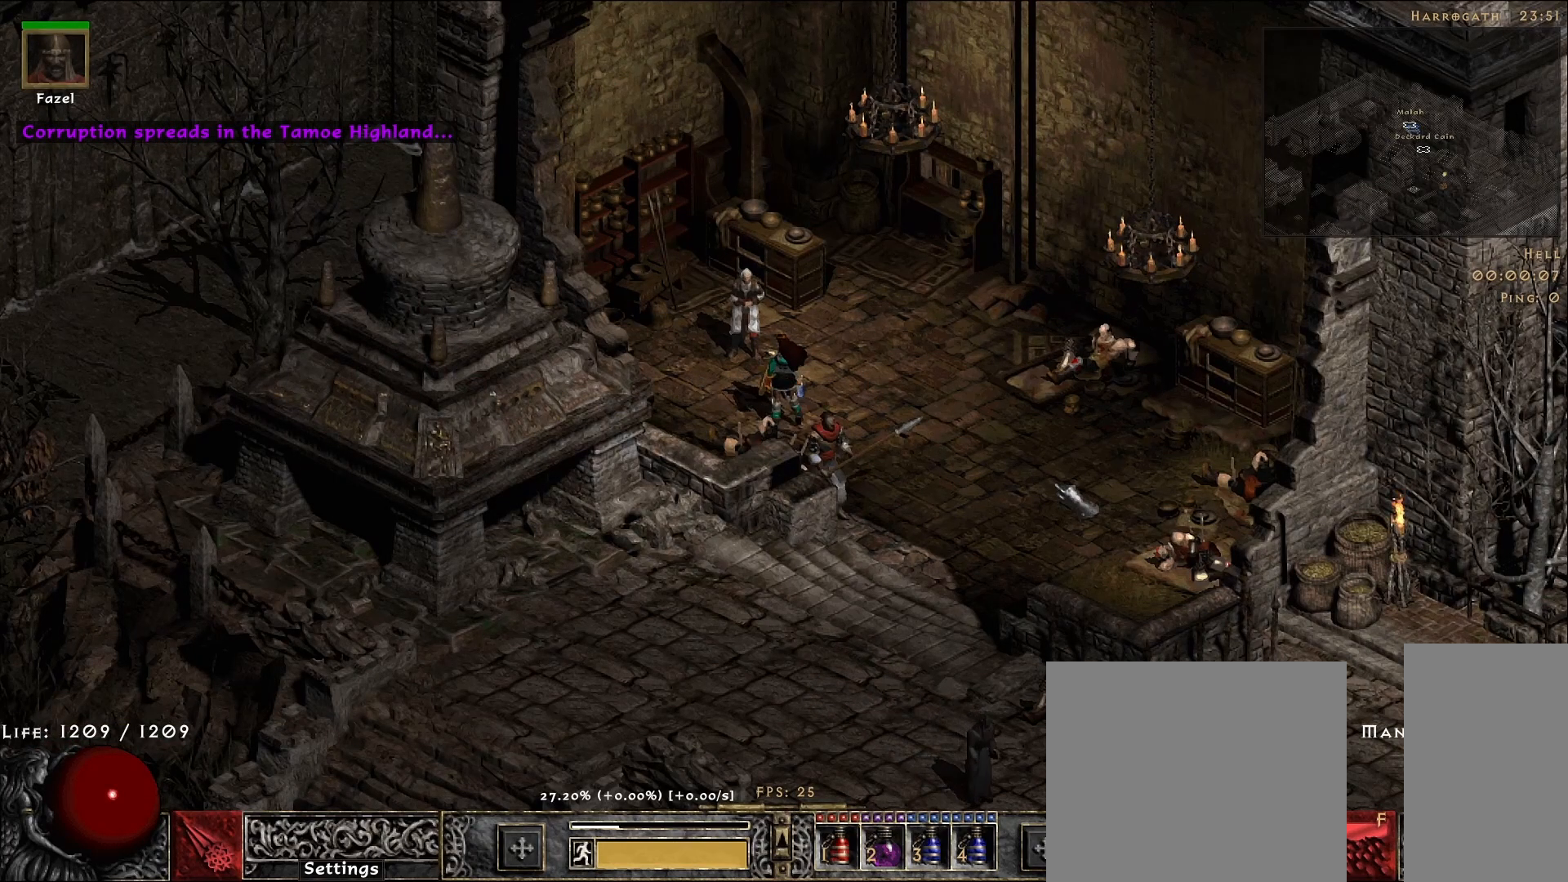
{"keys": [], "mouse": [], "events": [[67, "mouse_left", "up"]]}
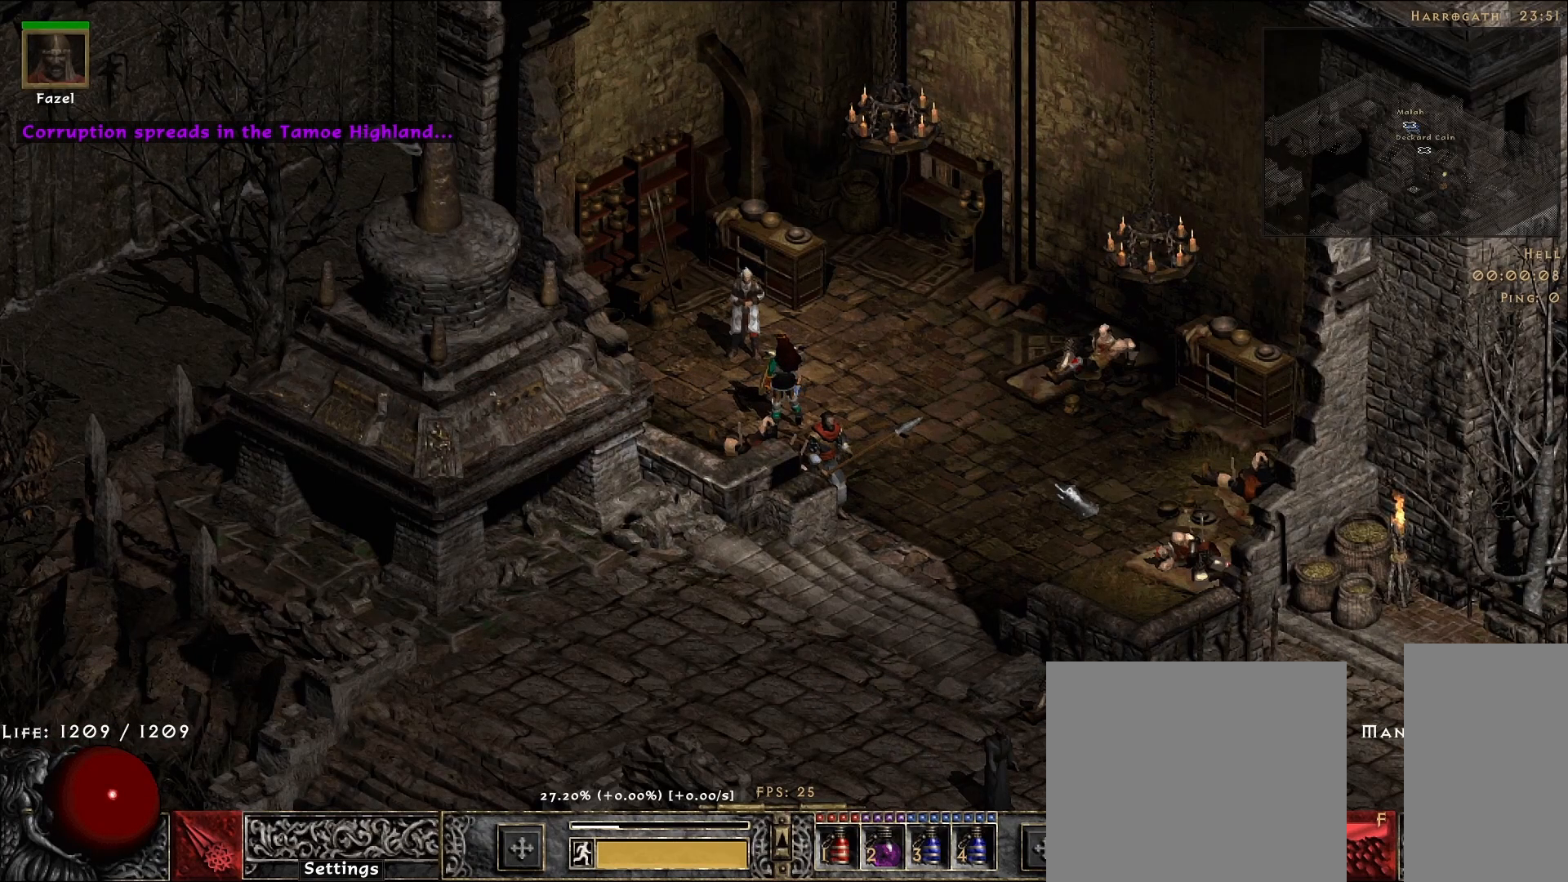
{"keys": [], "mouse": [], "events": [[117, "mouse_right", "down"], [200, "mouse_right", "up"], [383, "mouse_left", "down"], [483, "mouse_left", "up"]]}
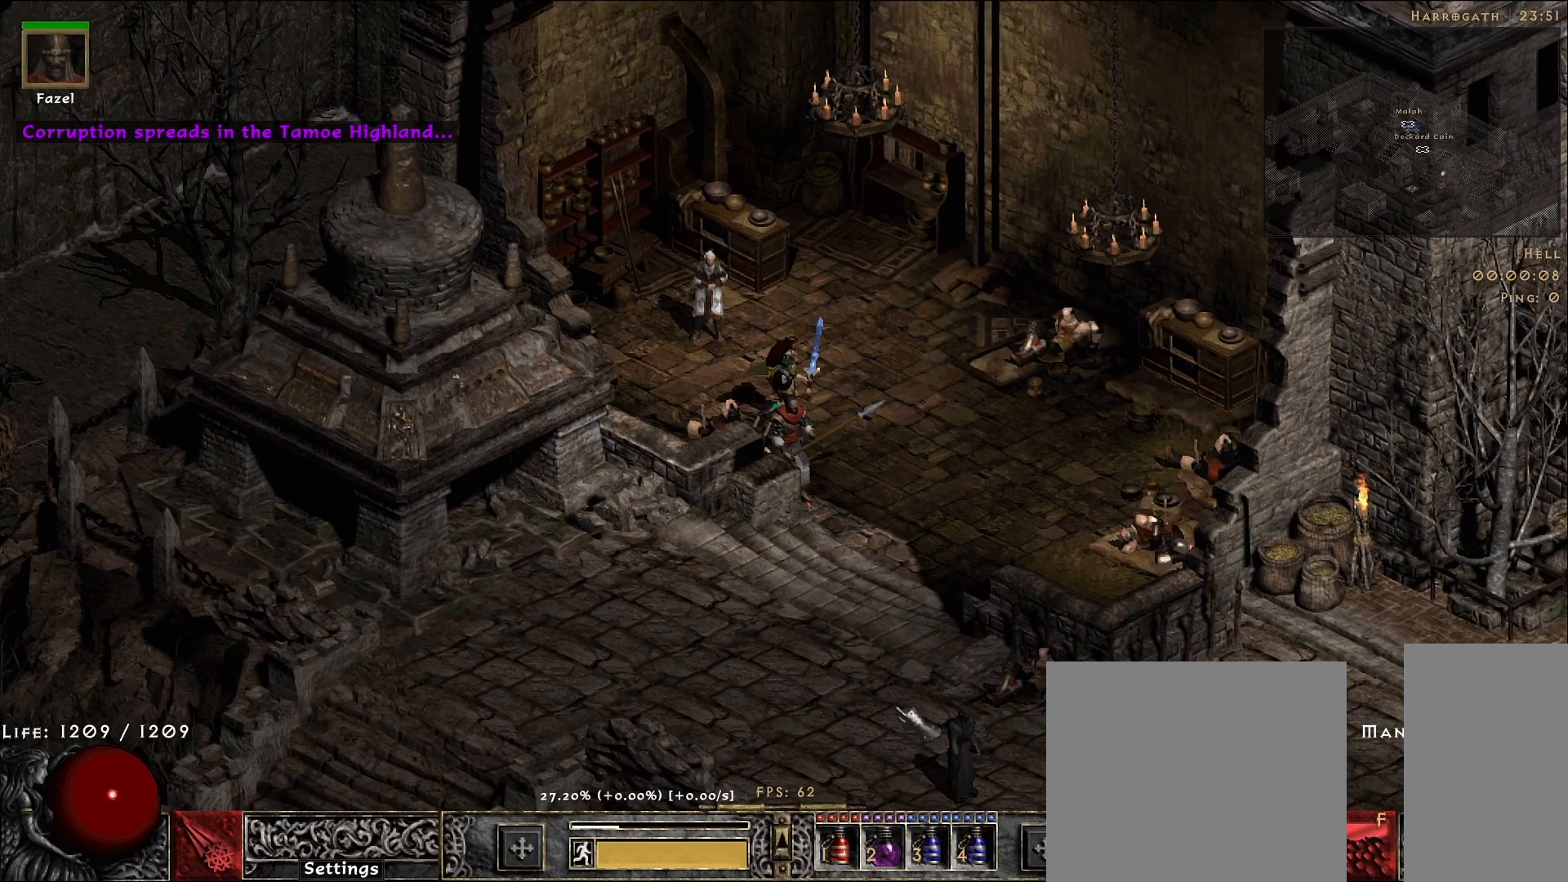
{"keys": [], "mouse": ["left"], "events": [[83, "mouse_left", "down"], [200, "mouse_left", "up"], [300, "mouse_left", "down"], [417, "mouse_left", "up"], [483, "mouse_left", "down"]]}
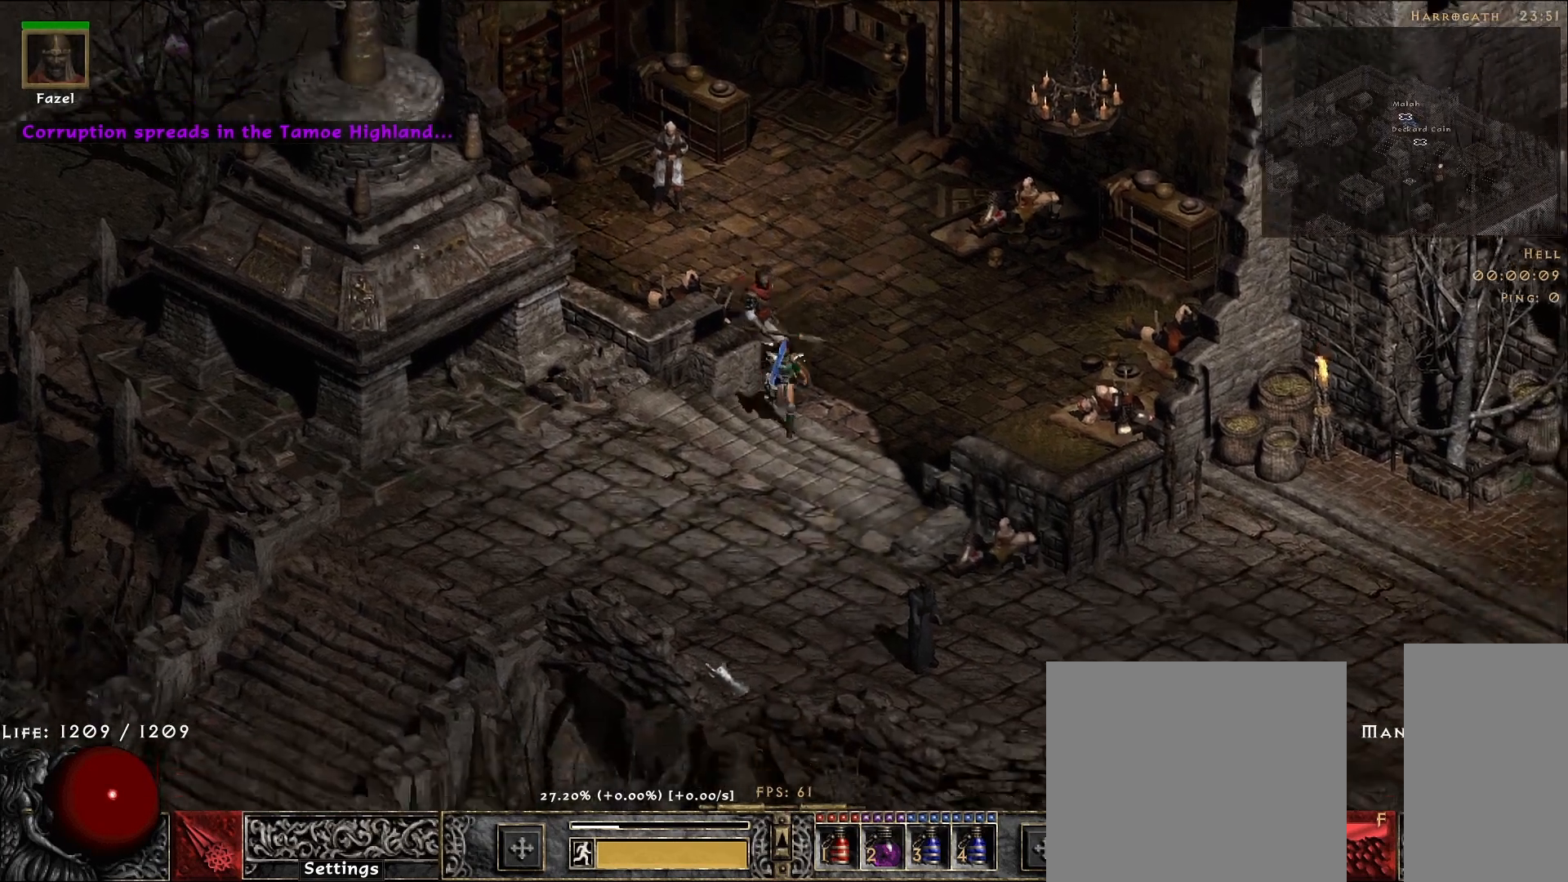
{"keys": [], "mouse": [], "events": [[117, "mouse_left", "up"], [183, "mouse_left", "down"], [300, "mouse_left", "up"], [367, "mouse_left", "down"], [483, "mouse_left", "up"]]}
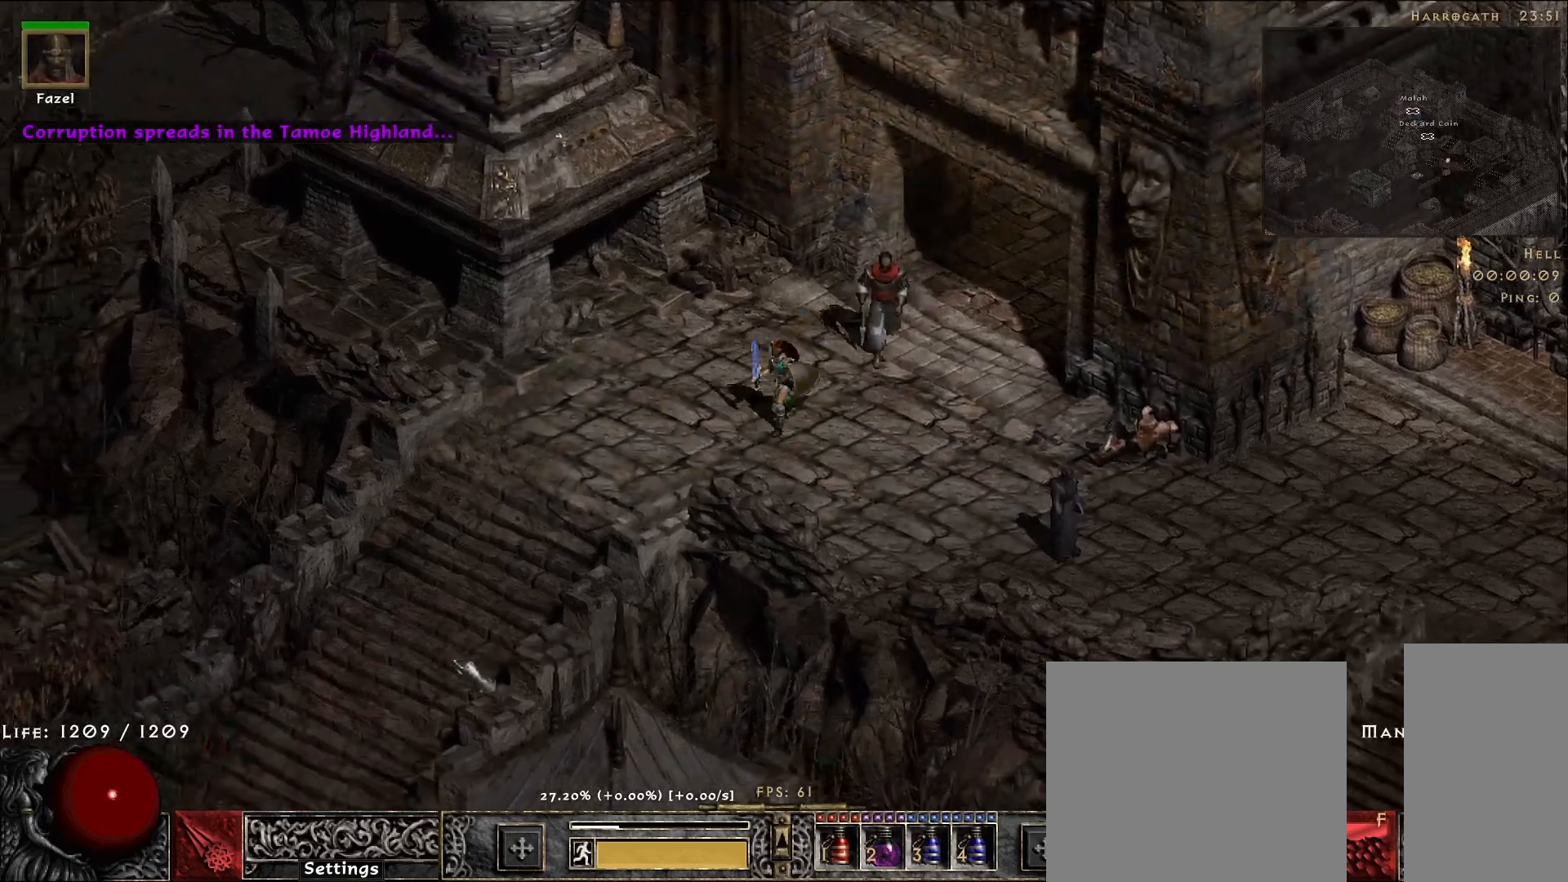
{"keys": [], "mouse": ["left"], "events": [[67, "mouse_left", "down"], [200, "mouse_left", "up"], [283, "mouse_left", "down"], [400, "mouse_left", "up"], [500, "mouse_left", "down"]]}
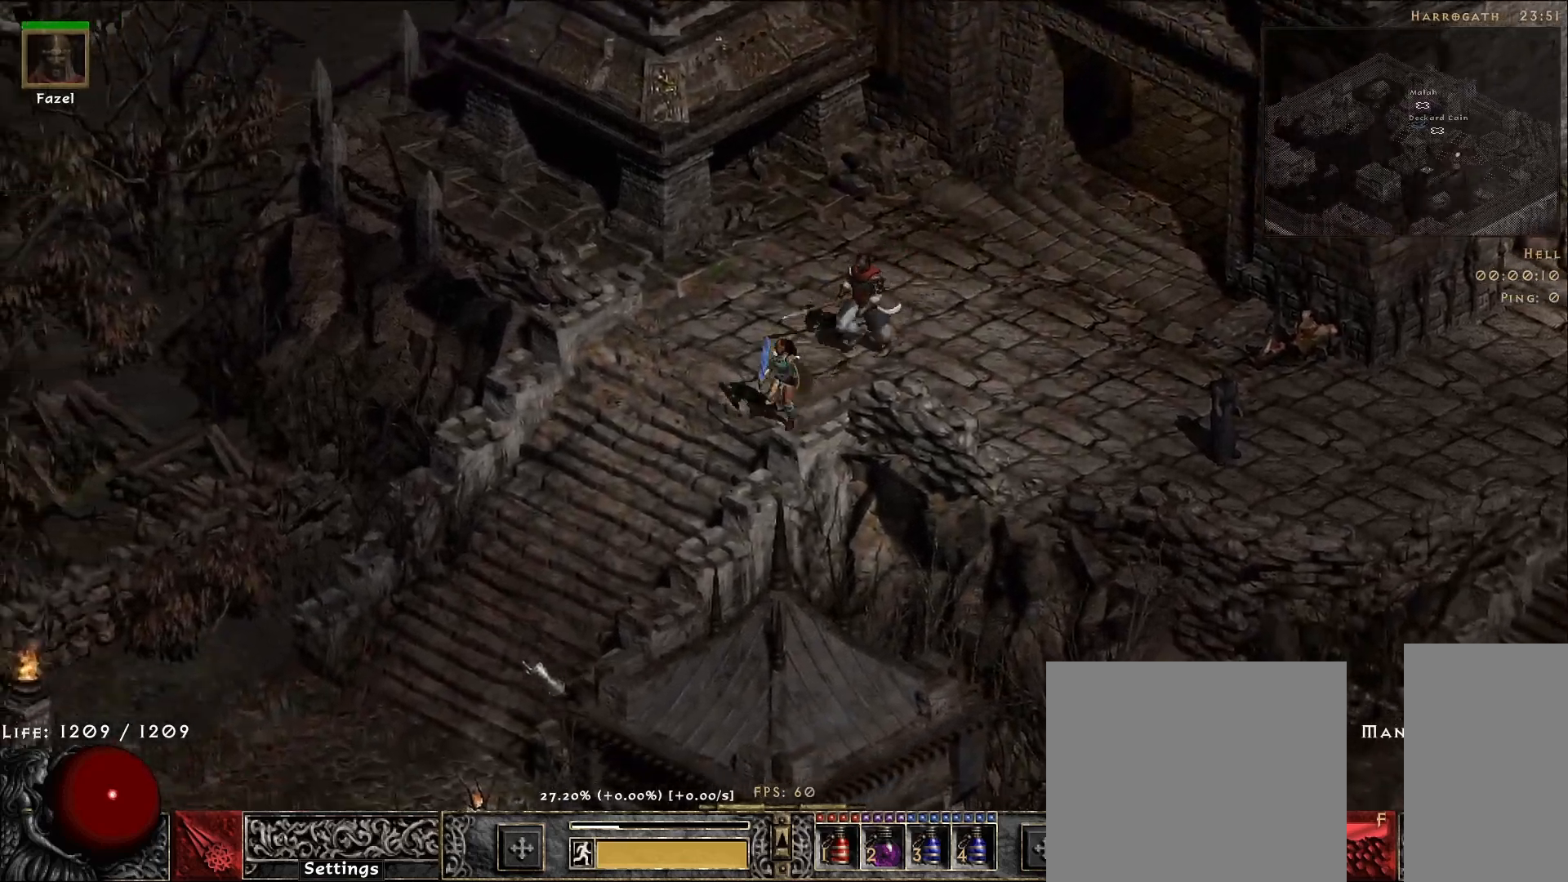
{"keys": [], "mouse": ["left"], "events": [[117, "mouse_left", "up"], [217, "mouse_left", "down"], [333, "mouse_left", "up"], [433, "mouse_left", "down"]]}
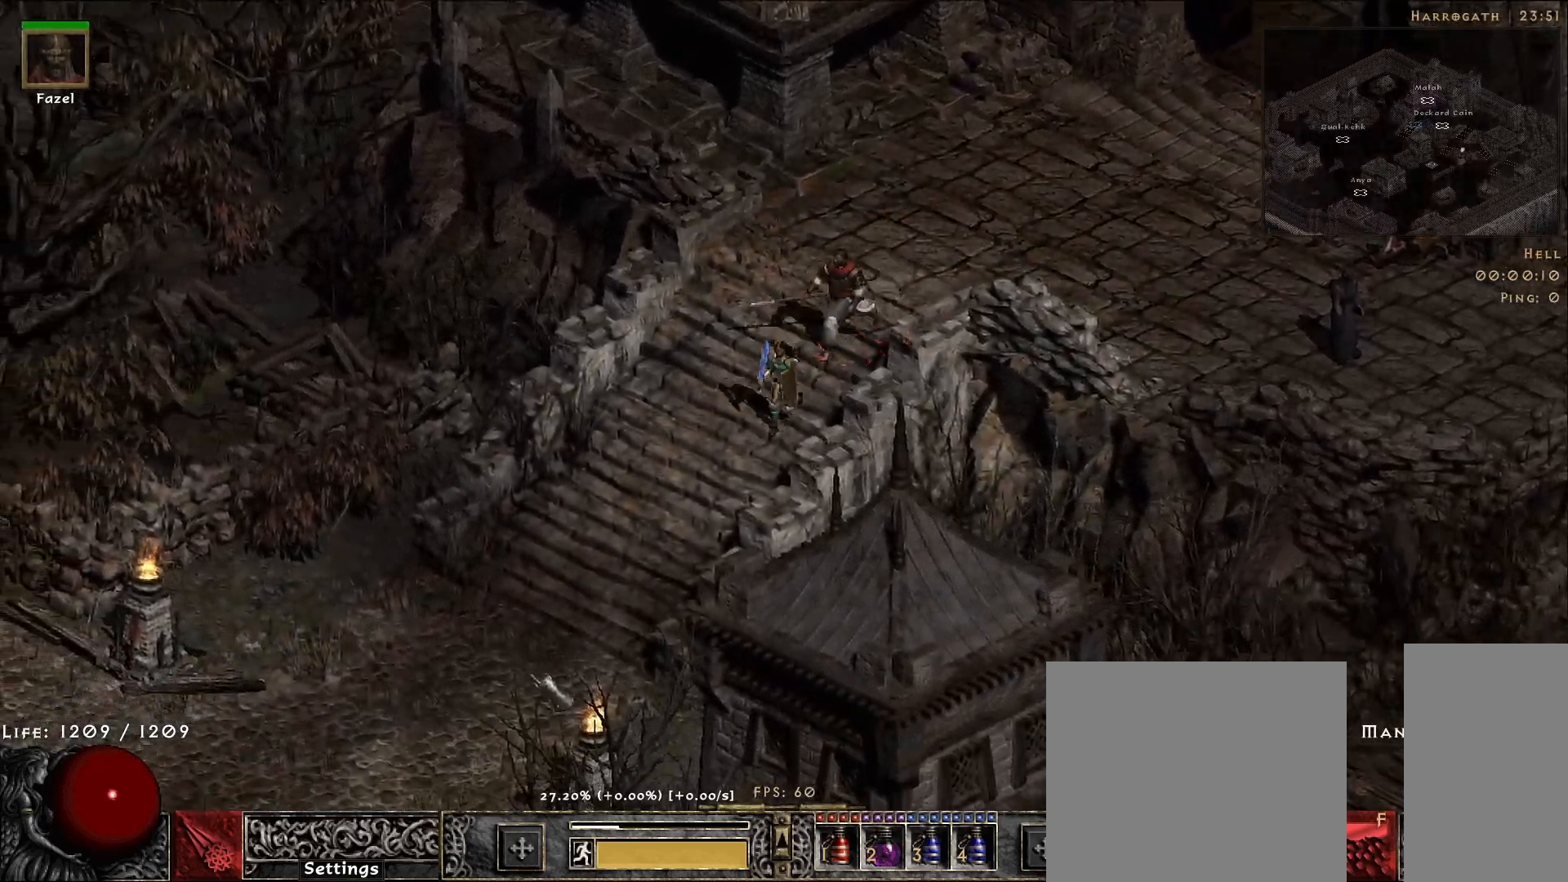
{"keys": [], "mouse": ["left"], "events": [[50, "mouse_left", "up"], [167, "mouse_left", "down"], [283, "mouse_left", "up"], [383, "mouse_left", "down"]]}
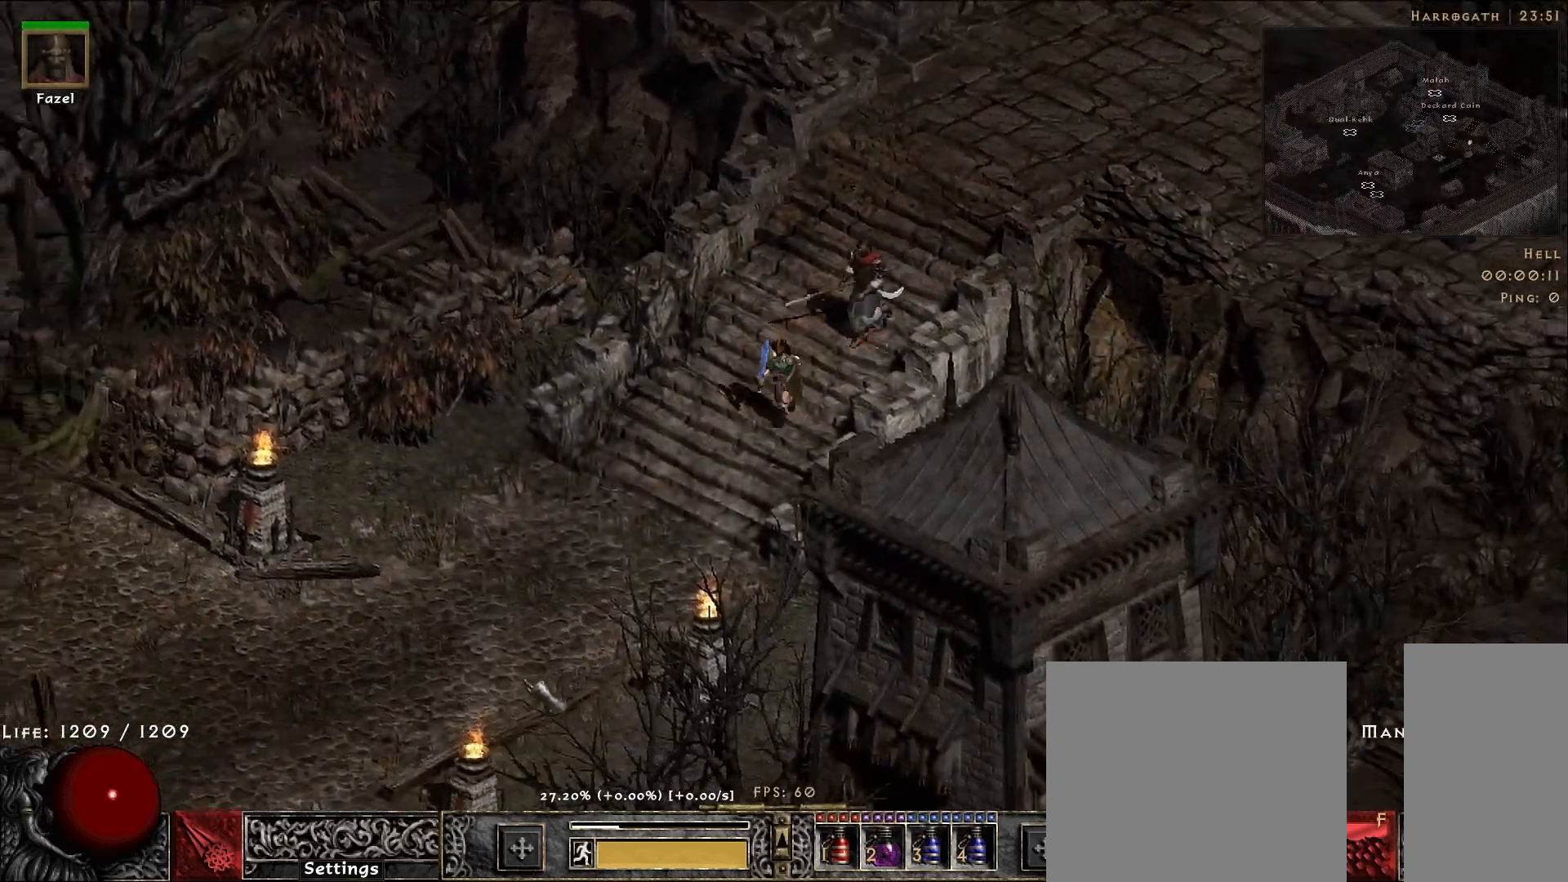
{"keys": [], "mouse": [], "events": [[17, "mouse_left", "up"], [117, "mouse_left", "down"], [250, "mouse_left", "up"], [350, "mouse_left", "down"], [483, "mouse_left", "up"]]}
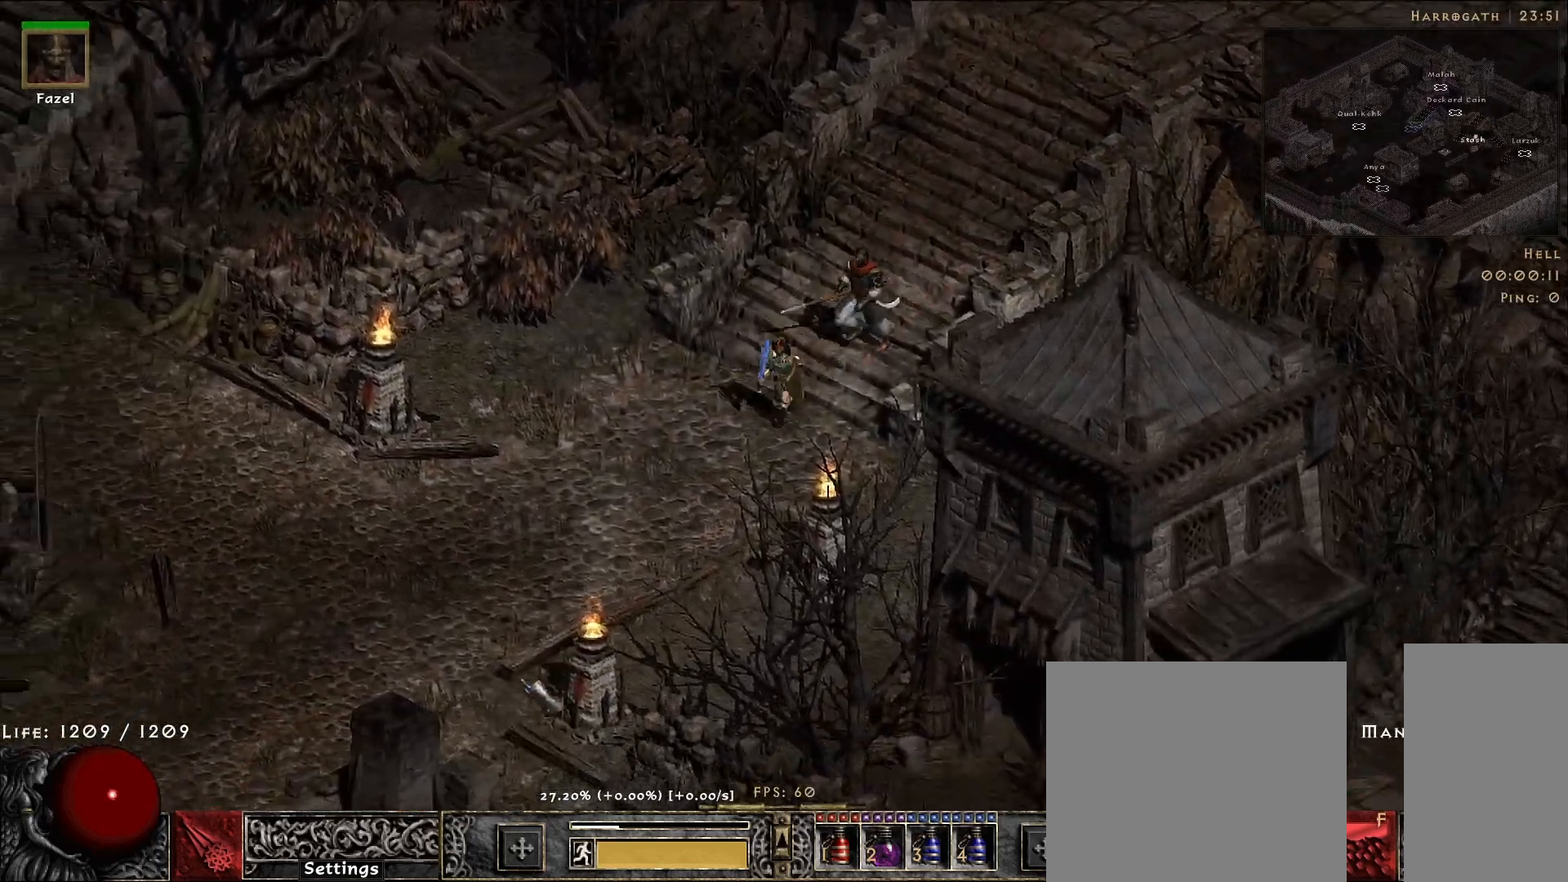
{"keys": [], "mouse": [], "events": [[83, "mouse_left", "down"], [233, "mouse_left", "up"], [333, "mouse_left", "down"], [467, "mouse_left", "up"]]}
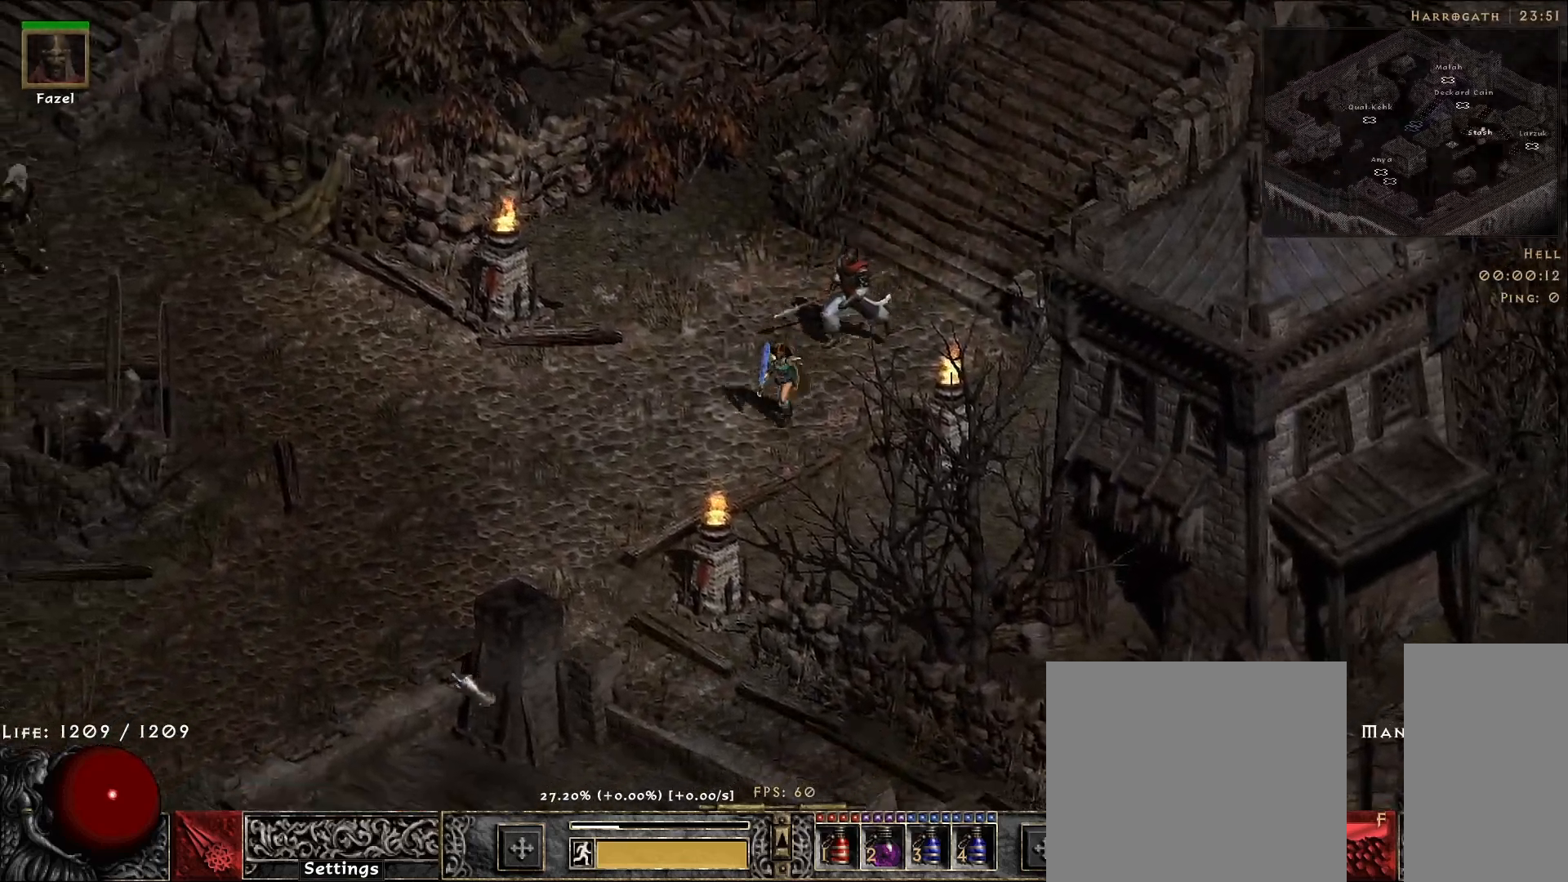
{"keys": [], "mouse": [], "events": [[83, "mouse_left", "down"], [200, "mouse_left", "up"], [317, "mouse_left", "down"], [450, "mouse_left", "up"]]}
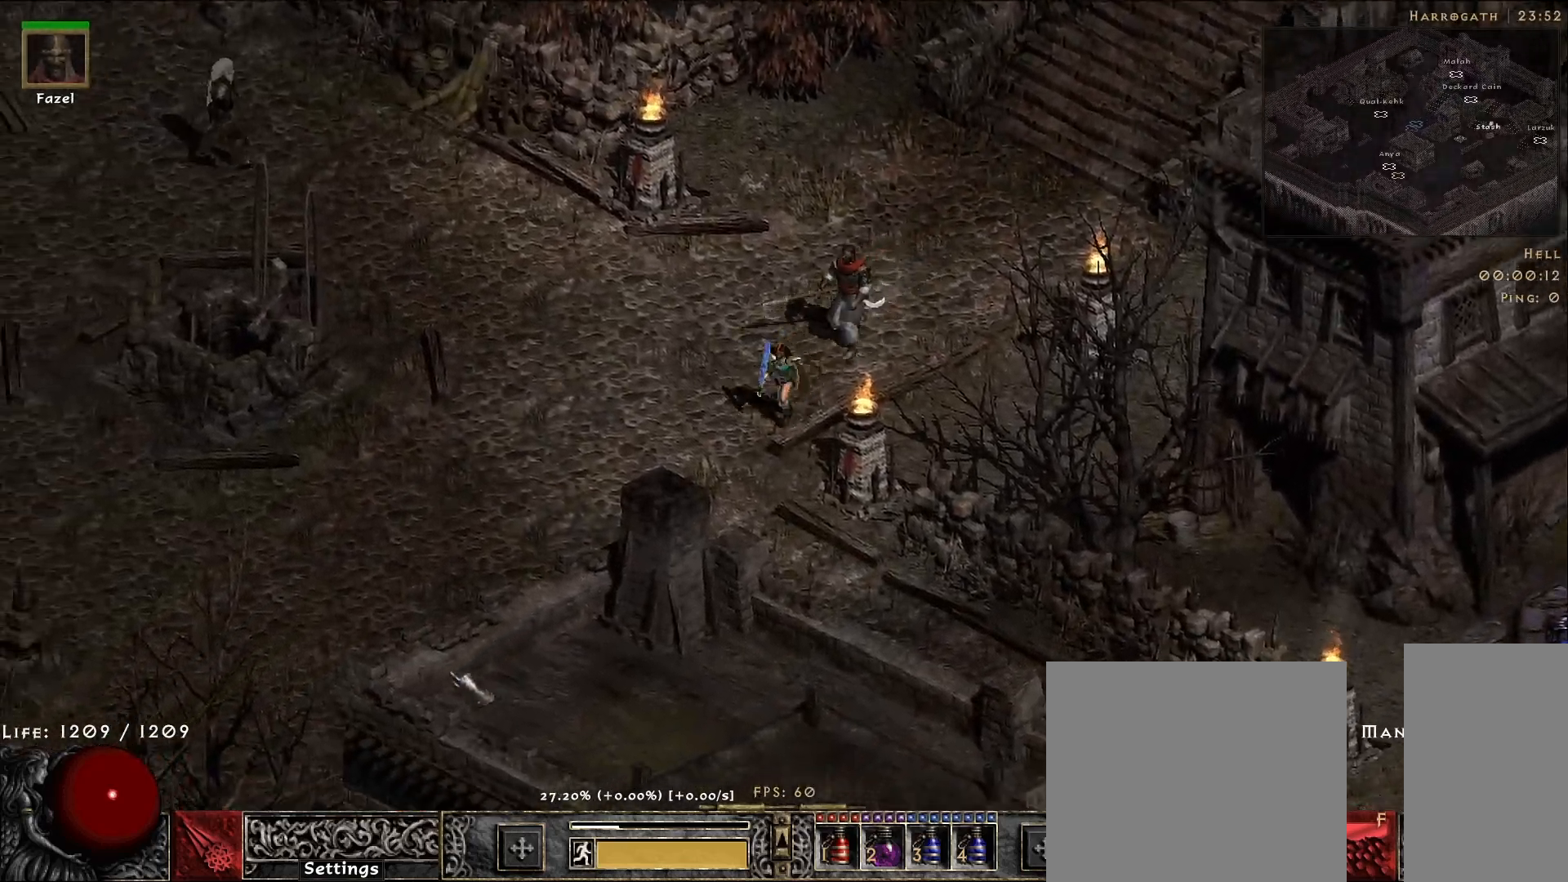
{"keys": [], "mouse": [], "events": [[50, "mouse_left", "down"], [183, "mouse_left", "up"], [300, "mouse_left", "down"], [433, "mouse_left", "up"]]}
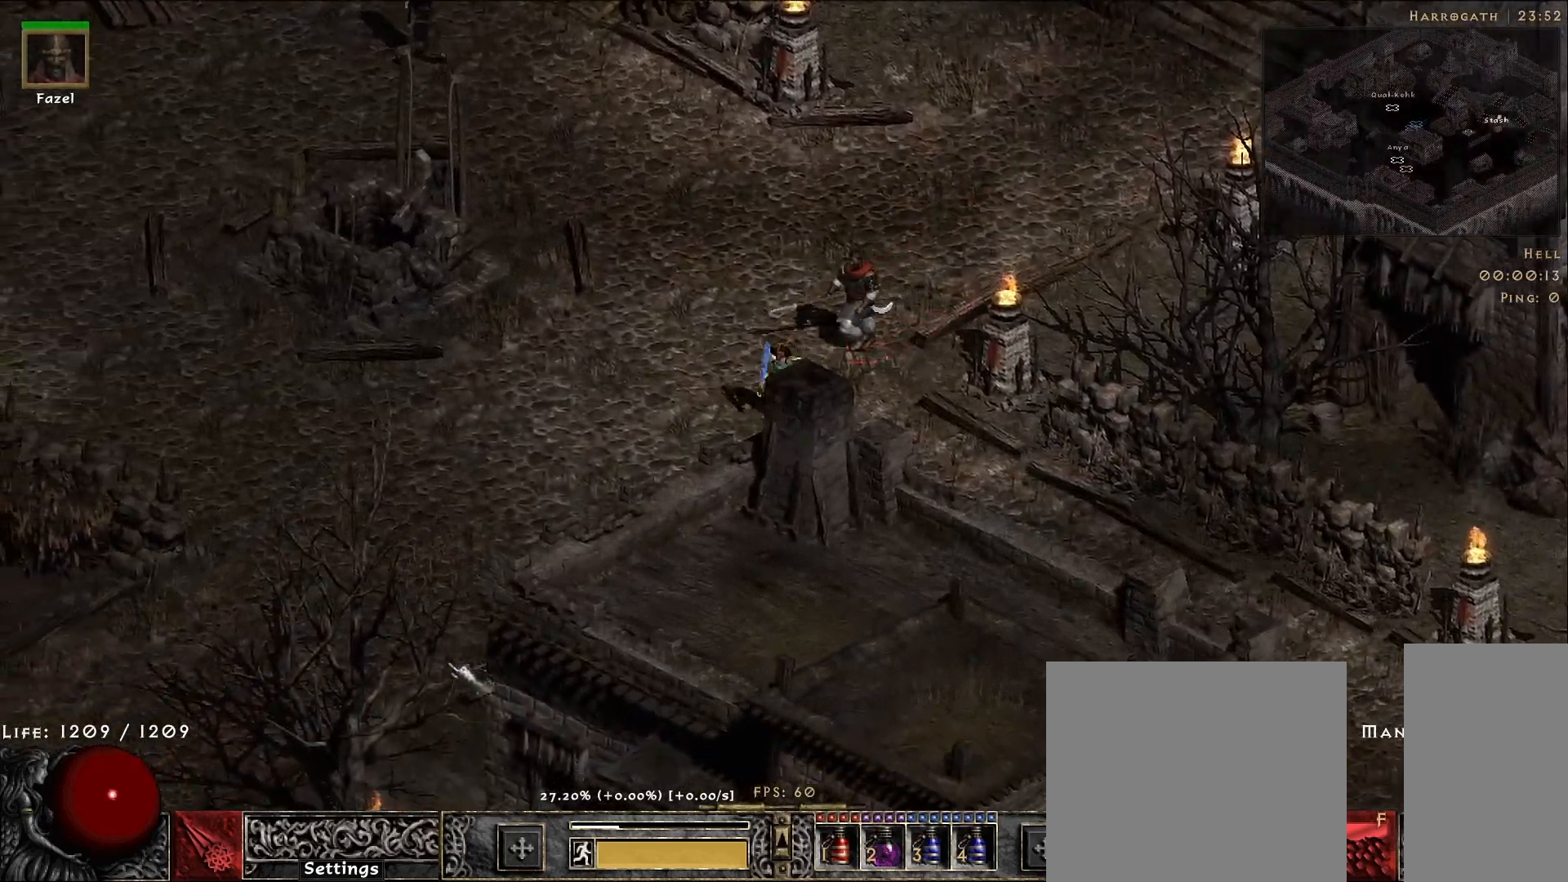
{"keys": [], "mouse": [], "events": [[50, "mouse_left", "down"], [183, "mouse_left", "up"], [300, "mouse_left", "down"], [433, "mouse_left", "up"]]}
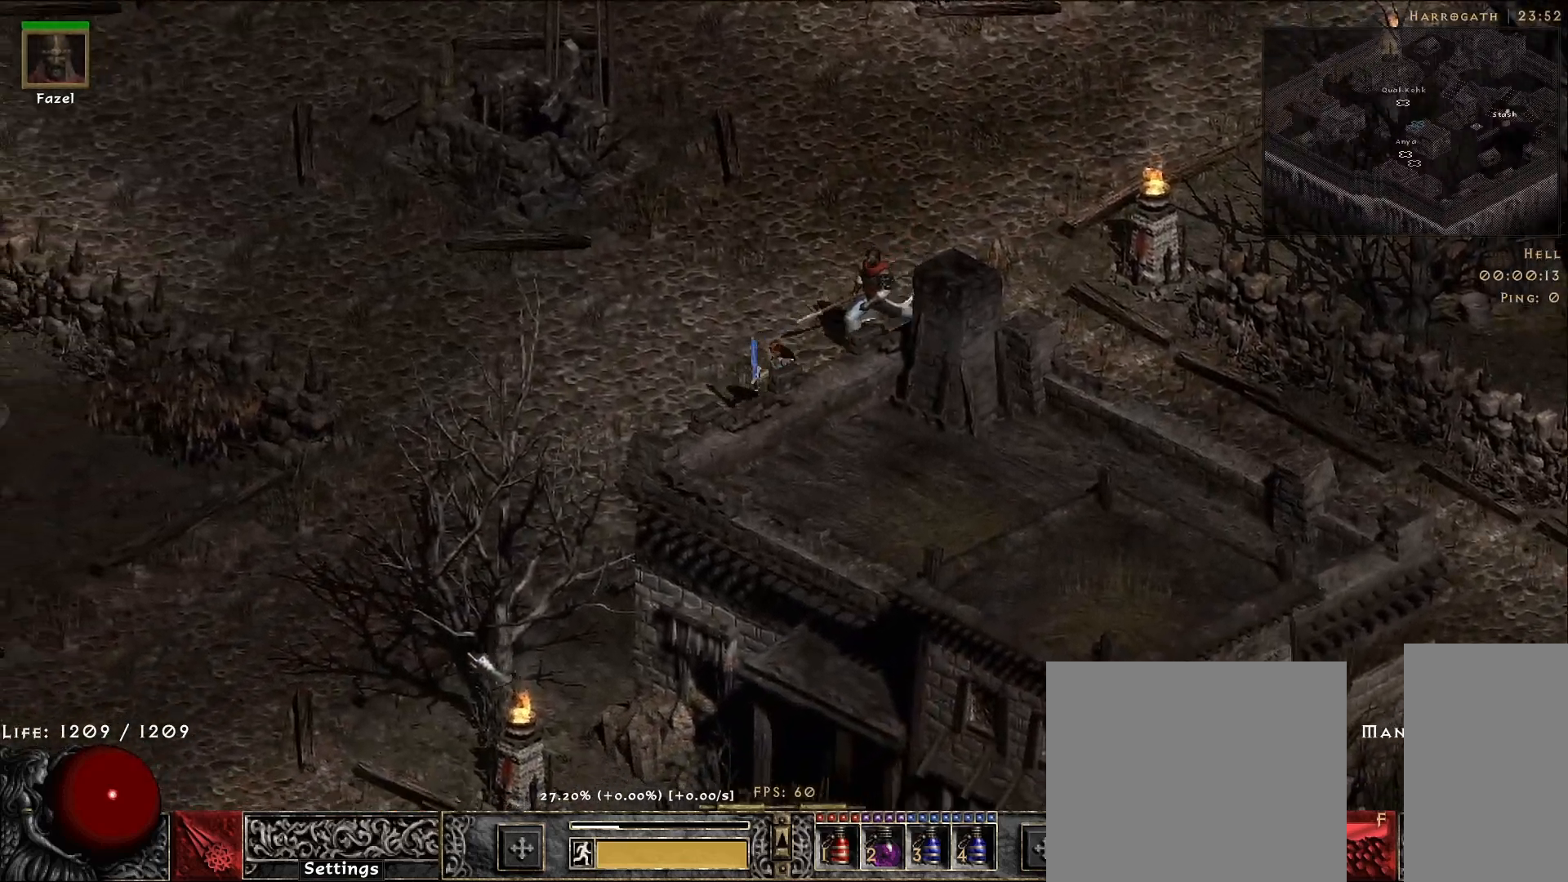
{"keys": [], "mouse": [], "events": [[33, "mouse_left", "down"], [167, "mouse_left", "up"], [283, "mouse_left", "down"], [417, "mouse_left", "up"]]}
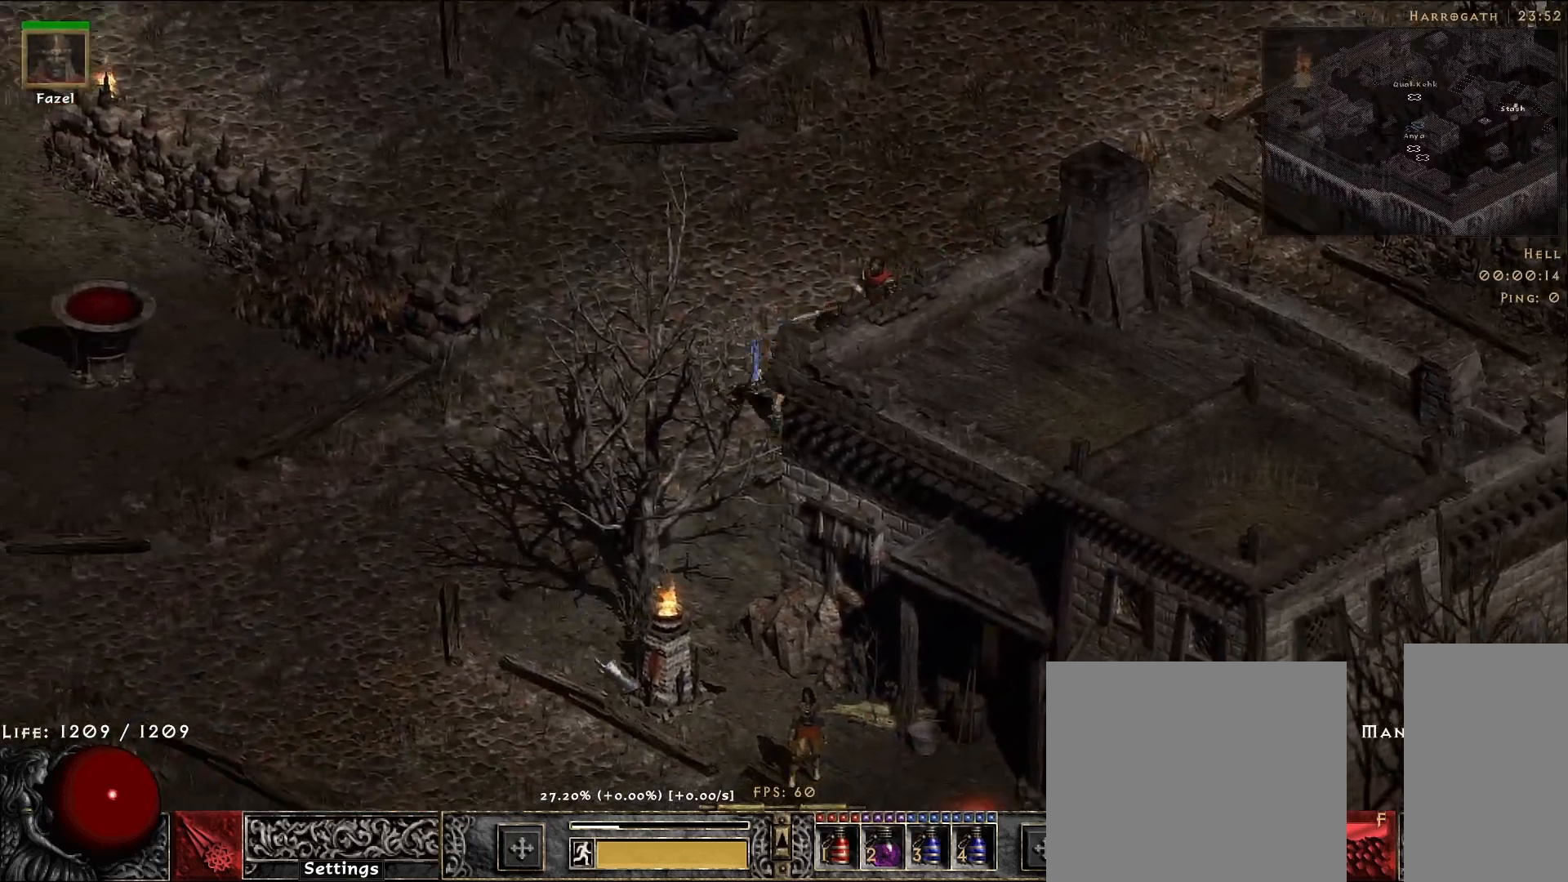
{"keys": [], "mouse": [], "events": [[50, "mouse_left", "down"], [167, "mouse_left", "up"], [283, "mouse_left", "down"], [417, "mouse_left", "up"]]}
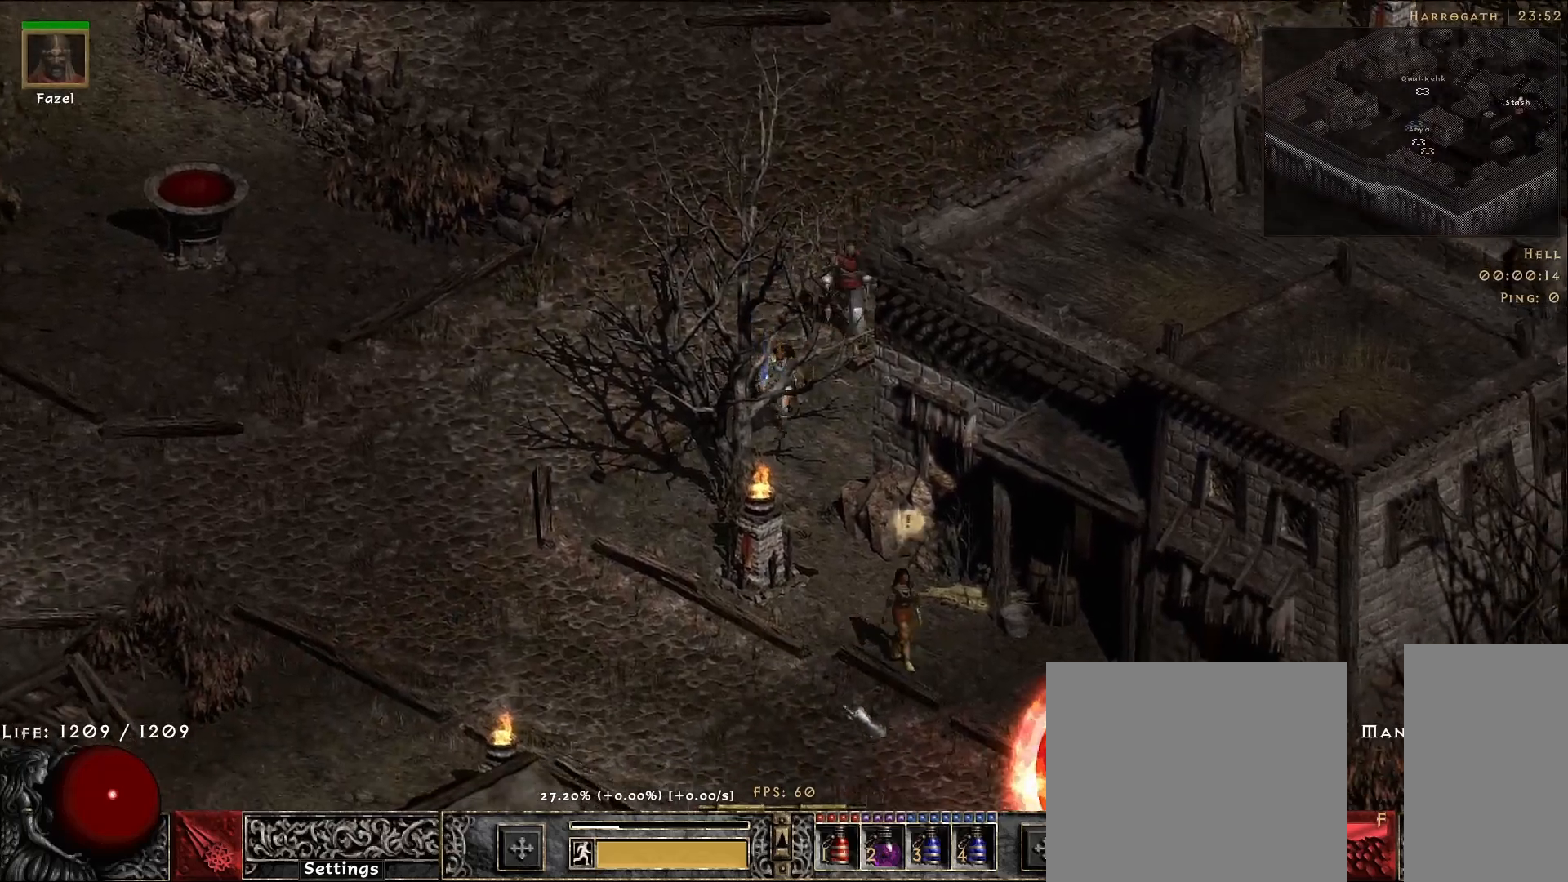
{"keys": [], "mouse": []}
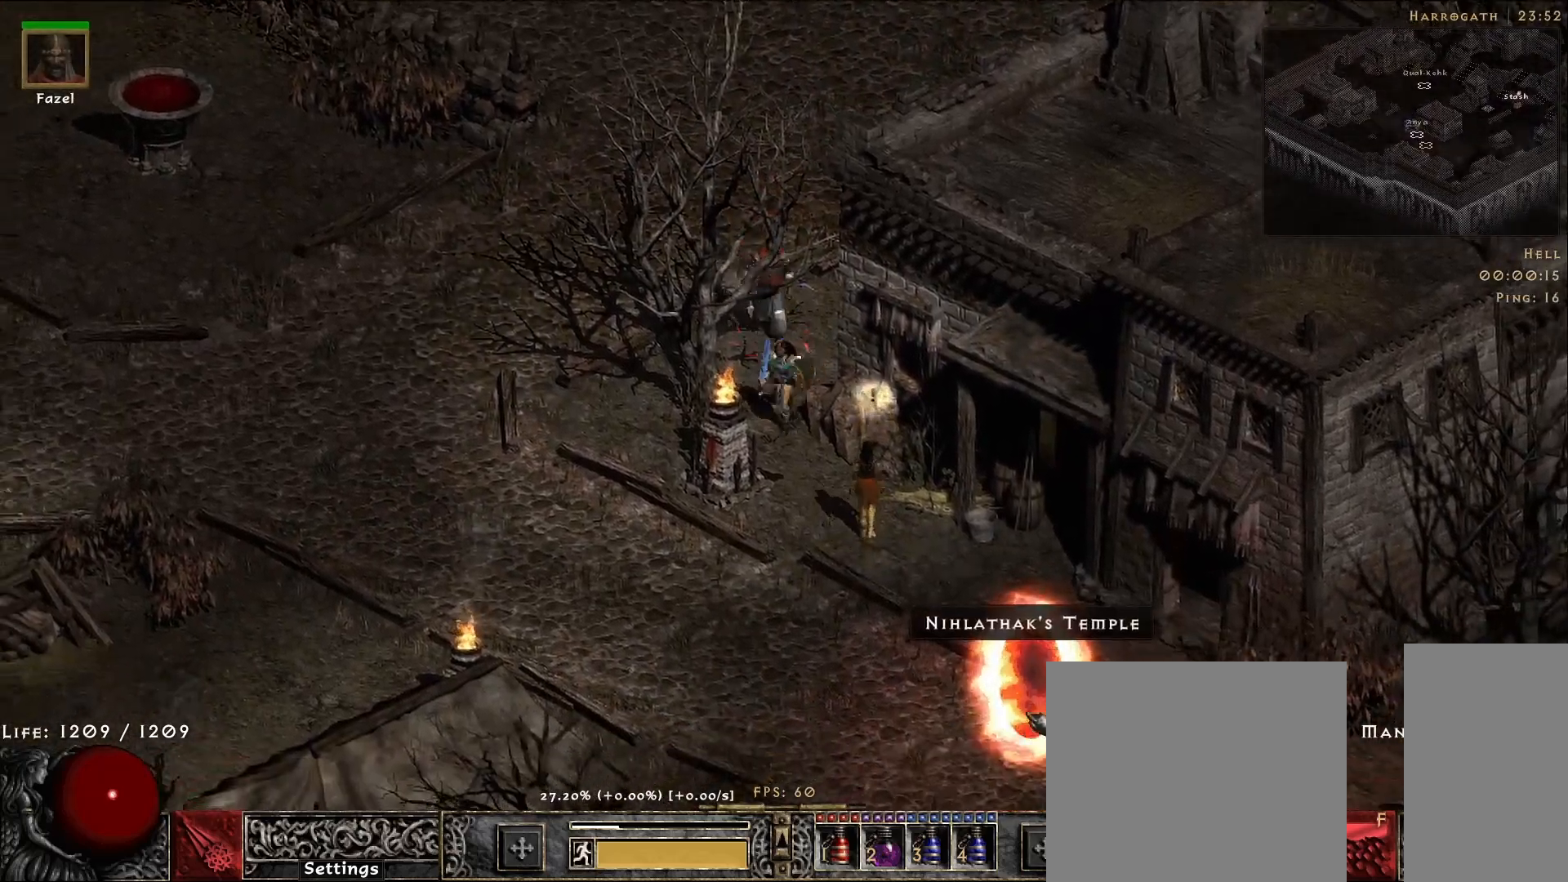
{"keys": [], "mouse": [], "events": [[33, "mouse_left", "down"], [133, "mouse_left", "up"]]}